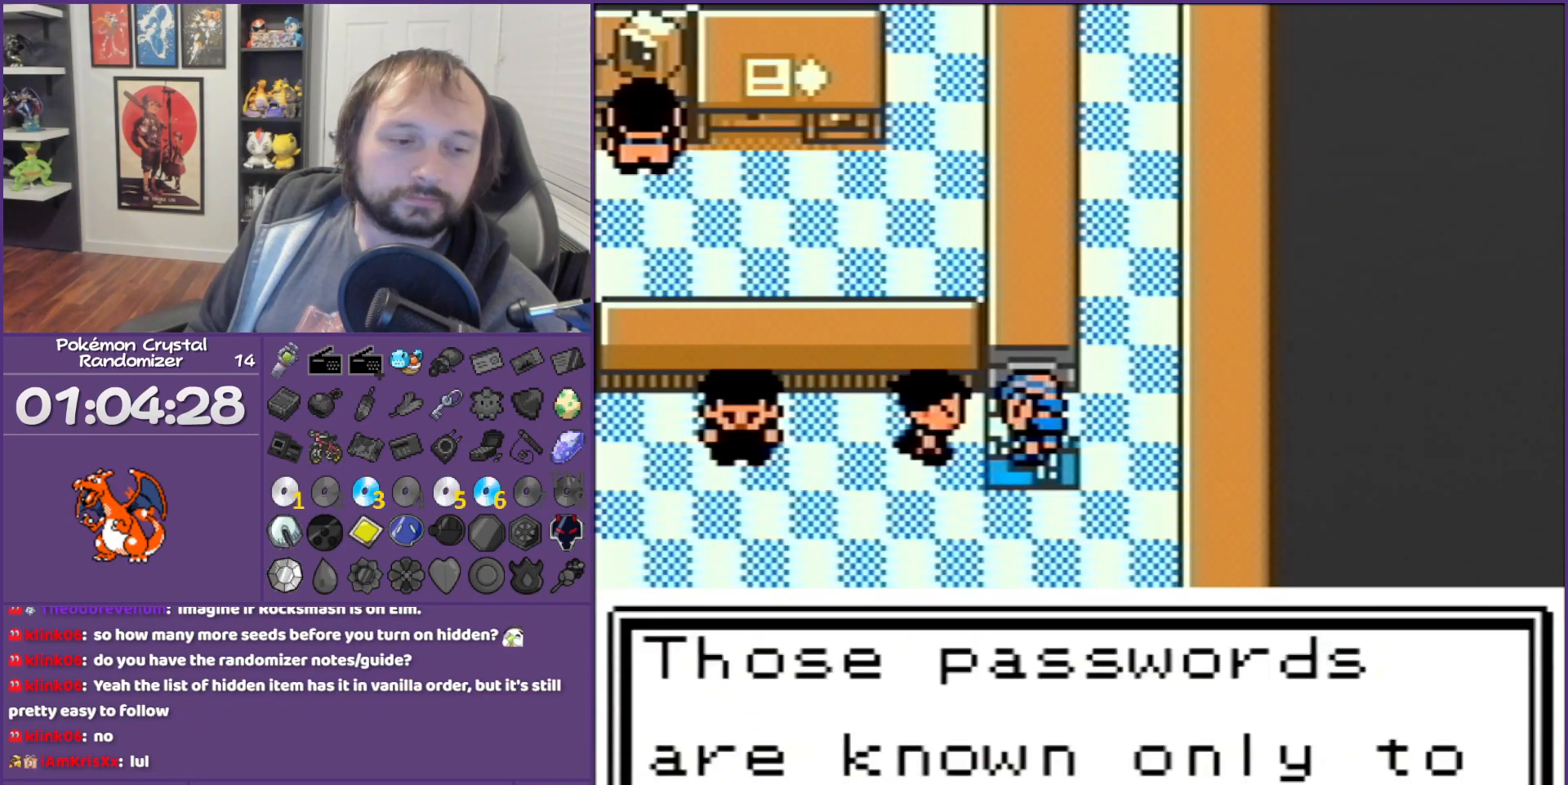
Gameplay with a controller (Nintendo layout); each line is a JSON object with the inputs held at the frame after it. "events" lists button and stick changes between this image and that frame as [ms after this image, input, new state], when the widget could be followed in between. Not read: L3 R3.
{"buttons": ["B"], "events": []}
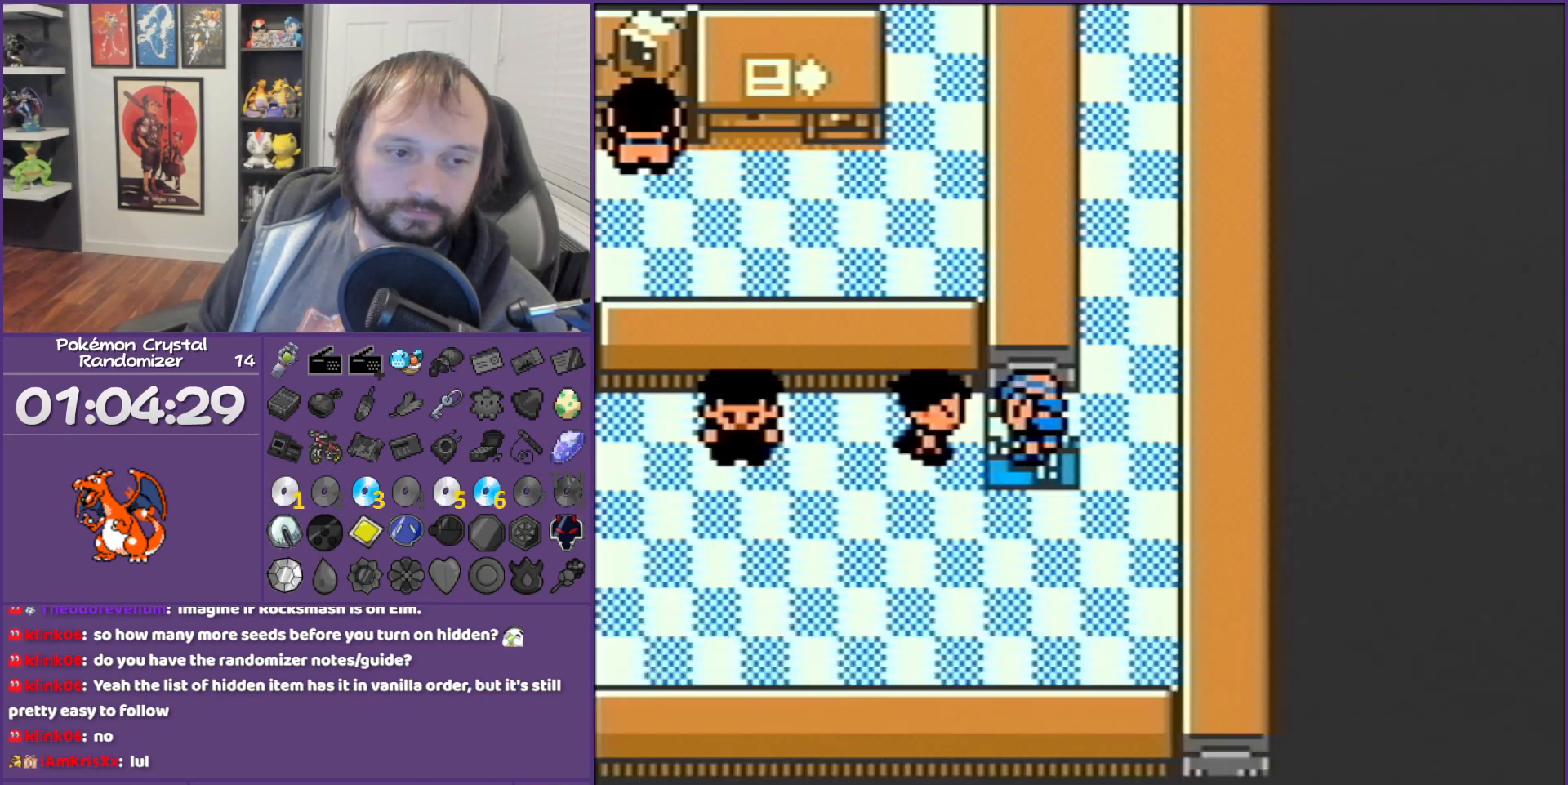
{"buttons": ["B"], "events": []}
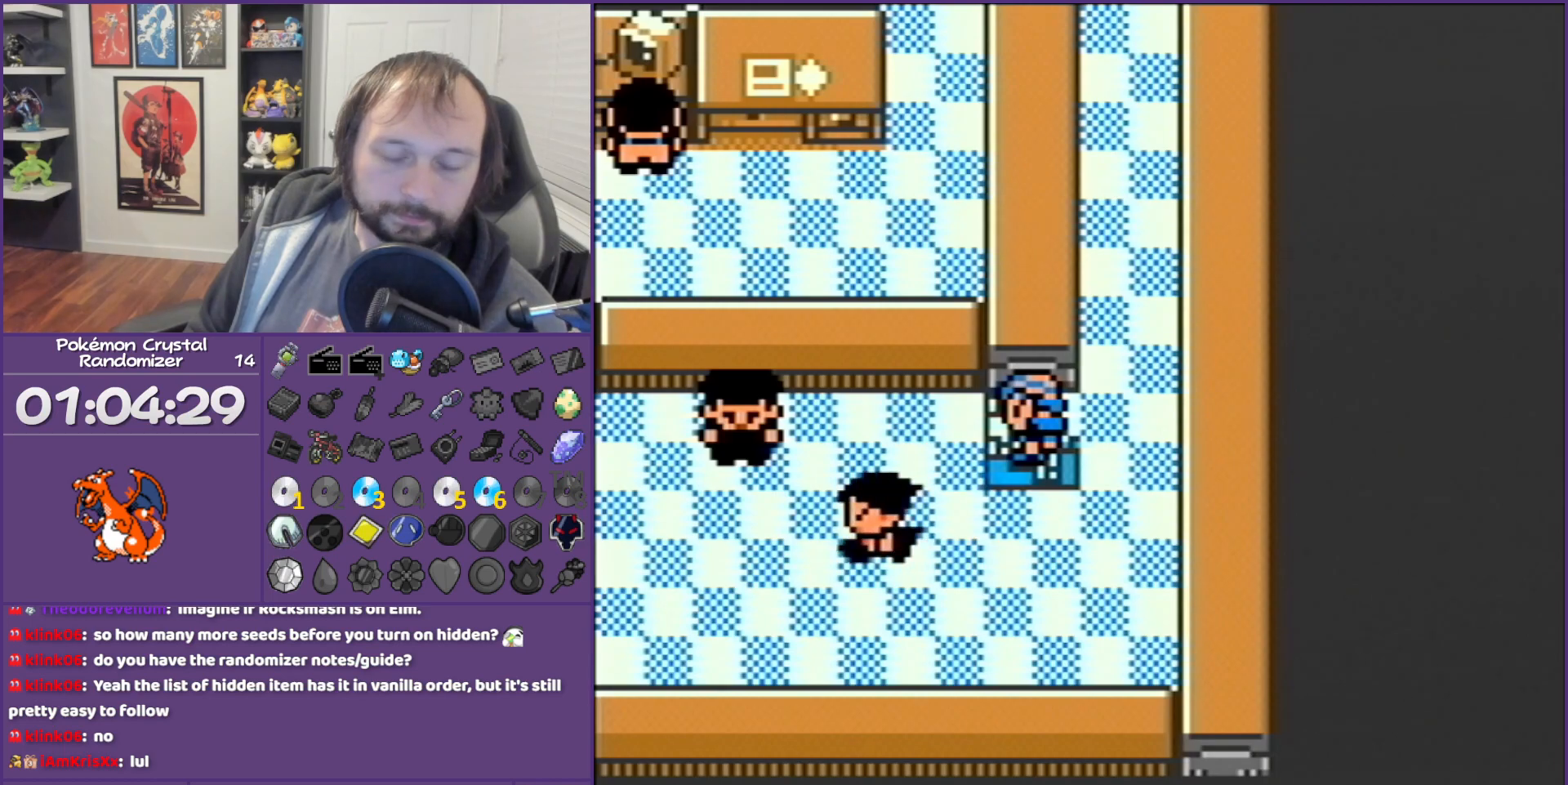
{"buttons": ["B", "DPAD_LEFT"], "events": [[450, "DPAD_LEFT", "down"]]}
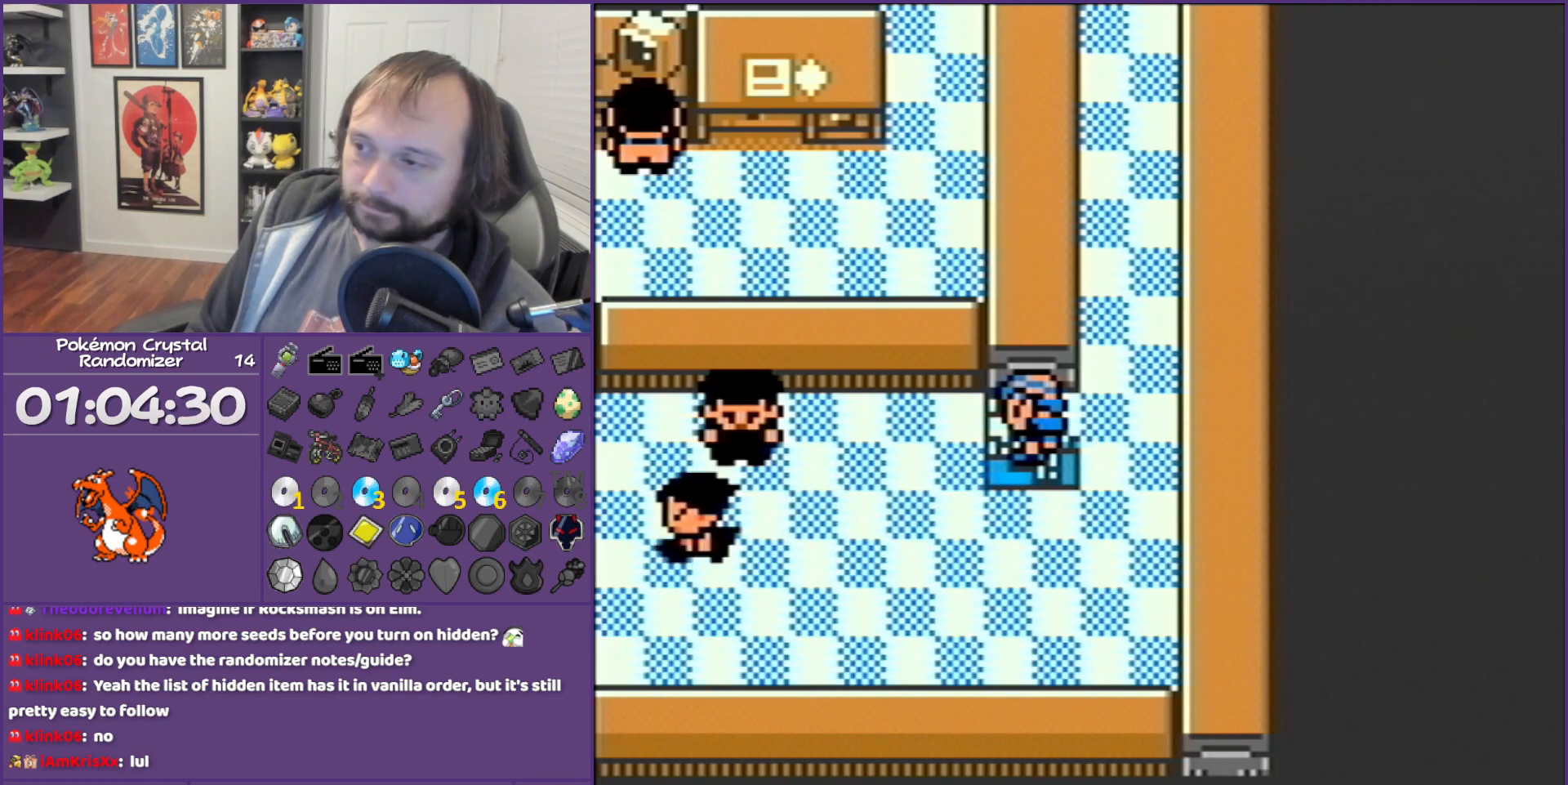
{"buttons": ["B", "DPAD_LEFT"], "events": []}
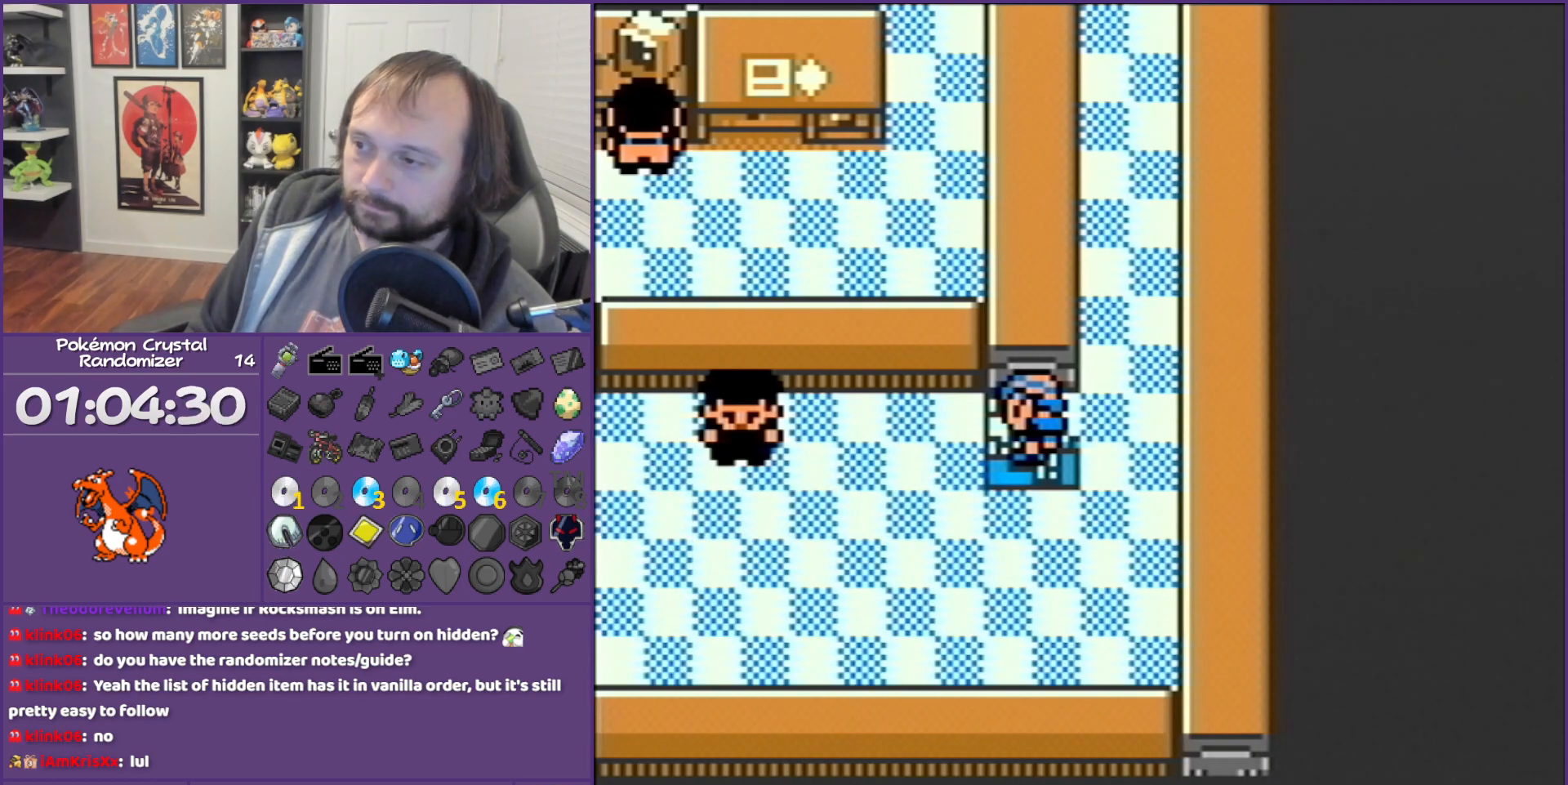
{"buttons": ["B", "DPAD_LEFT"], "events": []}
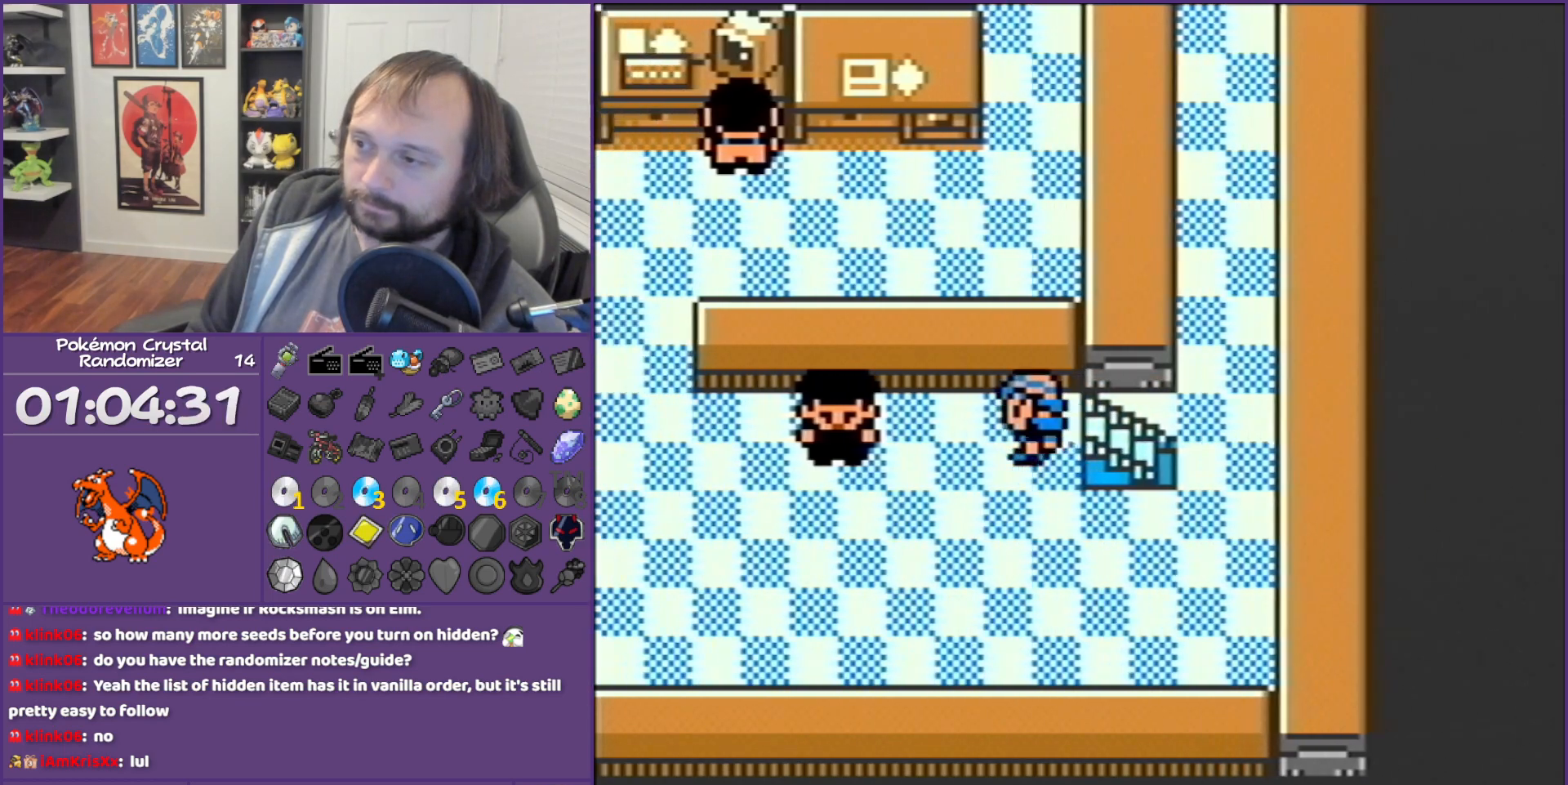
{"buttons": ["B", "DPAD_LEFT"], "events": [[83, "DPAD_DOWN", "down"], [83, "DPAD_LEFT", "up"], [300, "DPAD_DOWN", "up"], [300, "DPAD_LEFT", "down"]]}
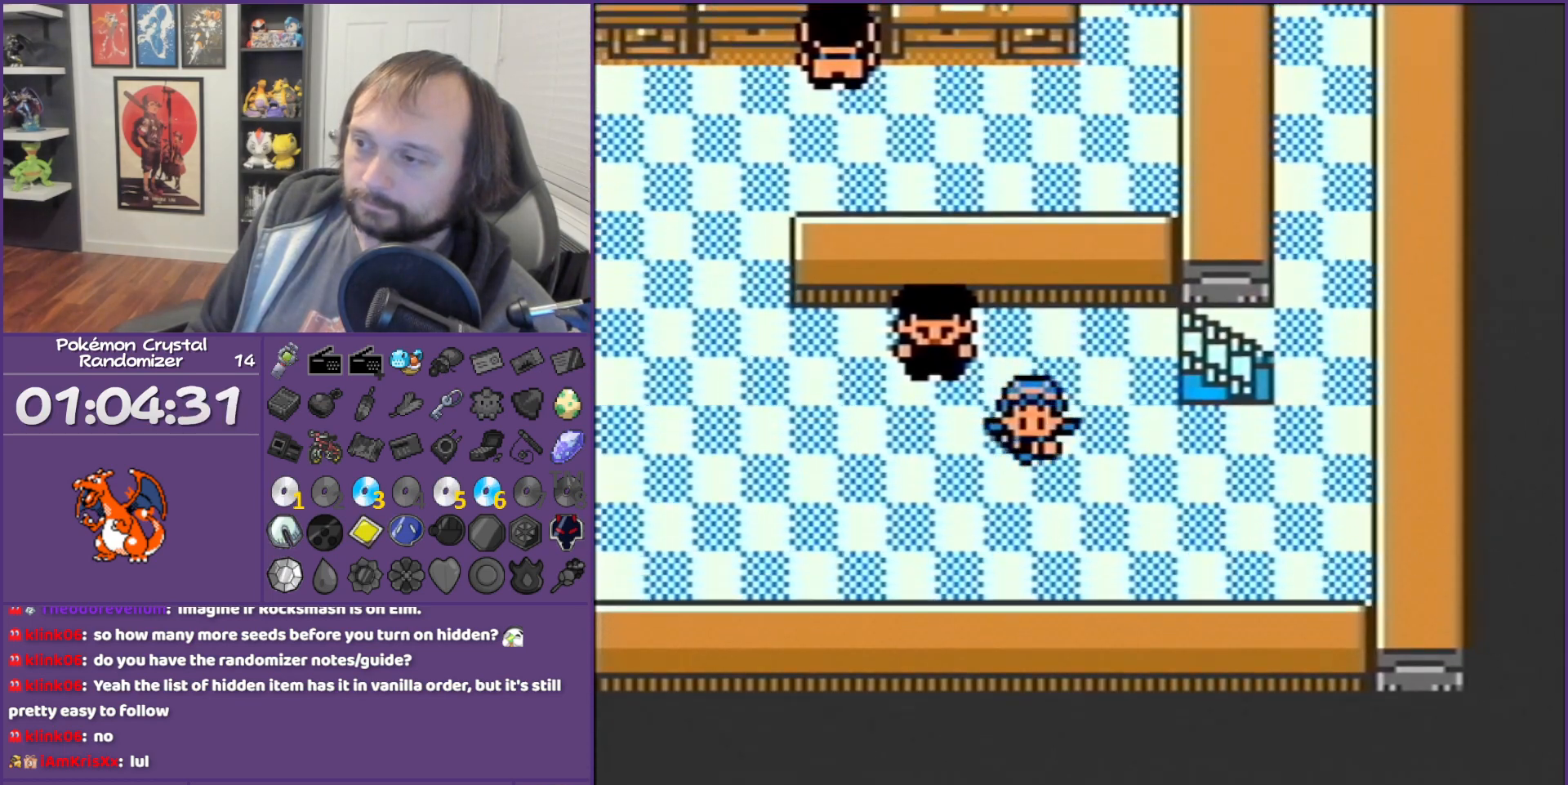
{"buttons": ["B", "DPAD_LEFT"], "events": []}
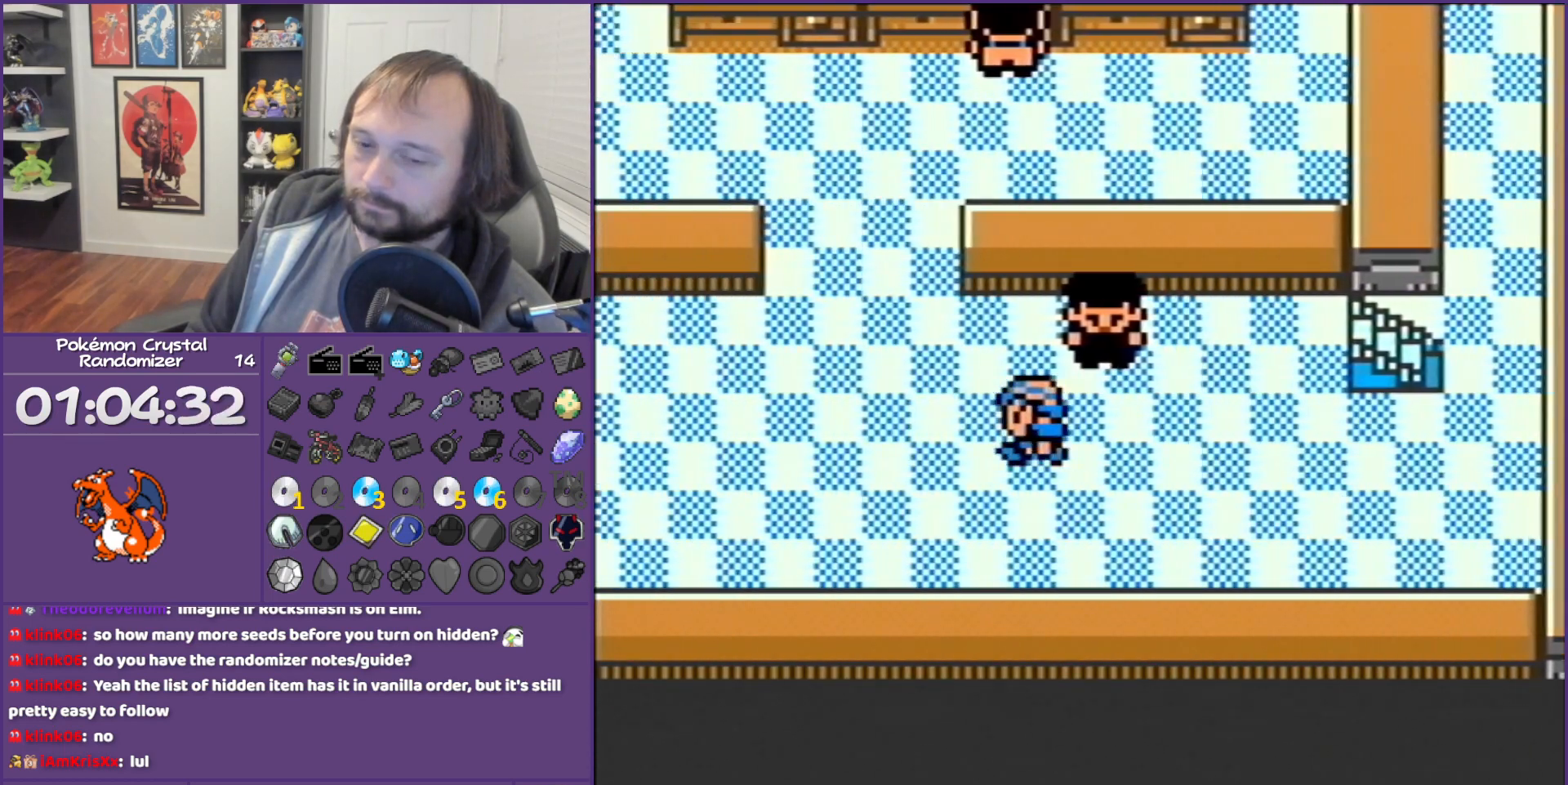
{"buttons": ["B", "DPAD_UP"], "events": [[267, "DPAD_LEFT", "up"], [267, "DPAD_UP", "down"]]}
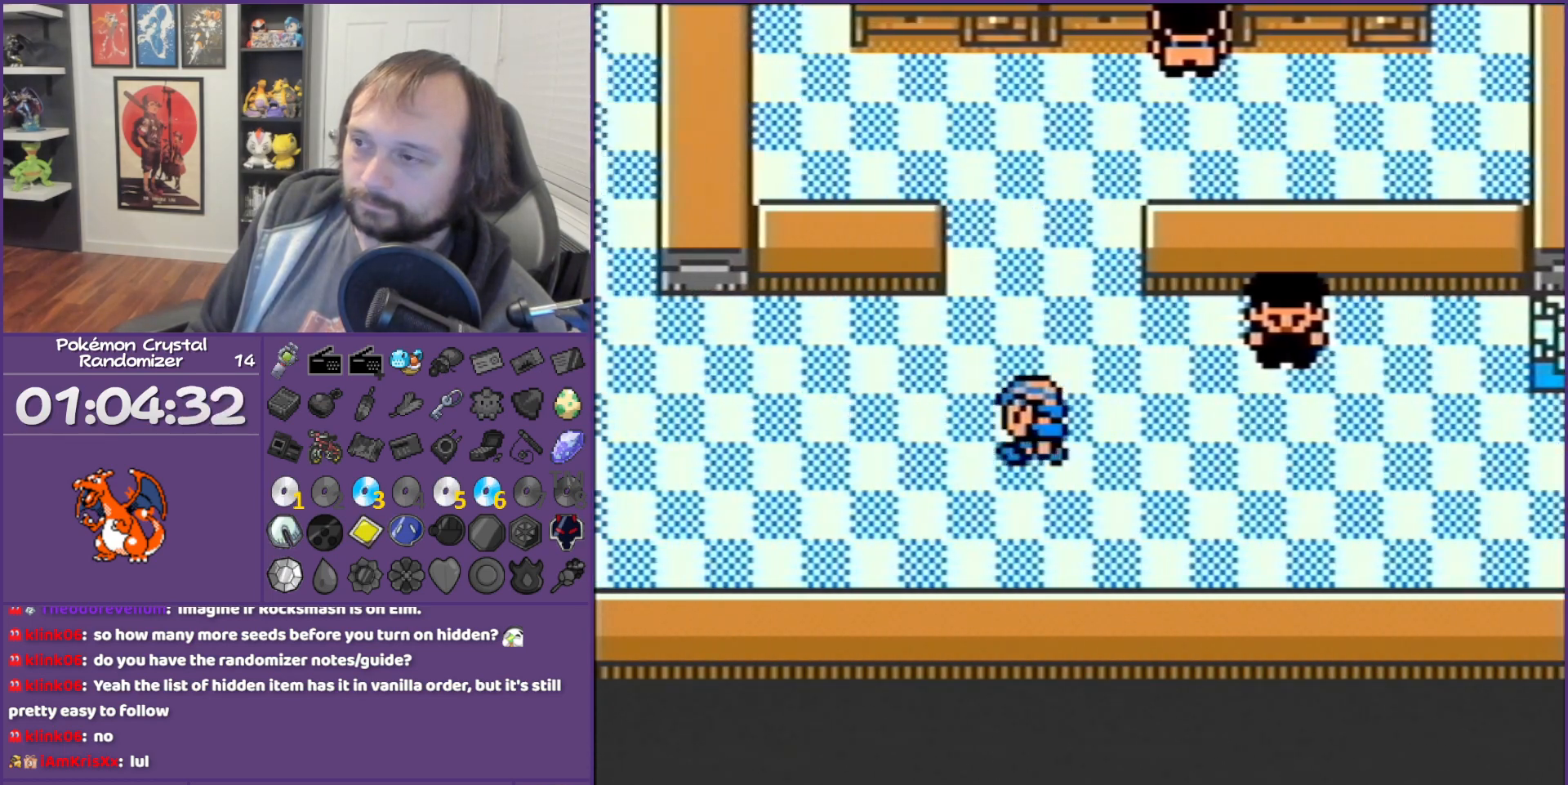
{"buttons": ["B", "DPAD_UP"], "events": []}
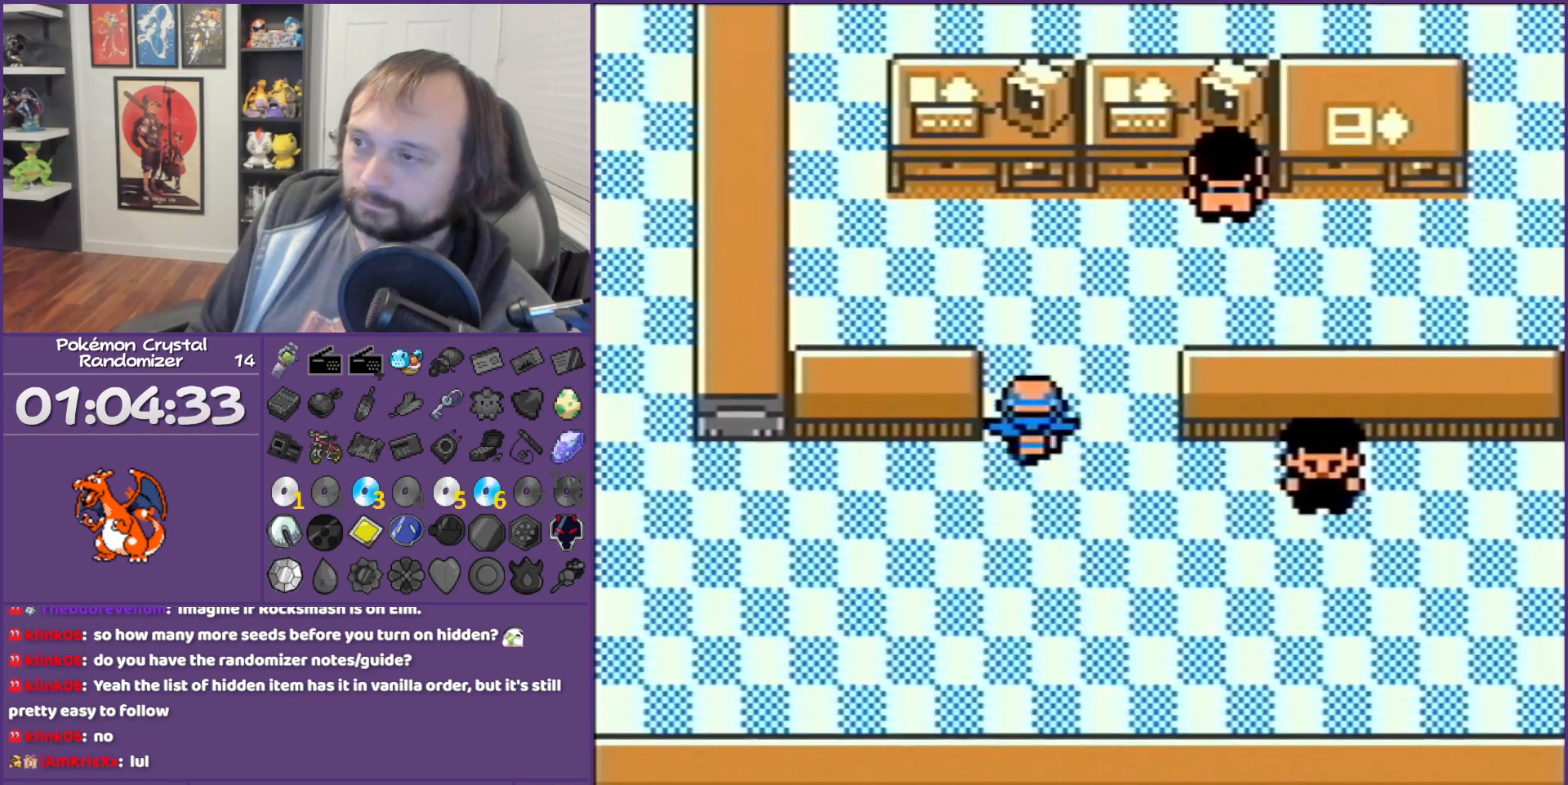
{"buttons": ["B", "DPAD_LEFT"], "events": [[300, "DPAD_UP", "up"], [383, "DPAD_LEFT", "down"]]}
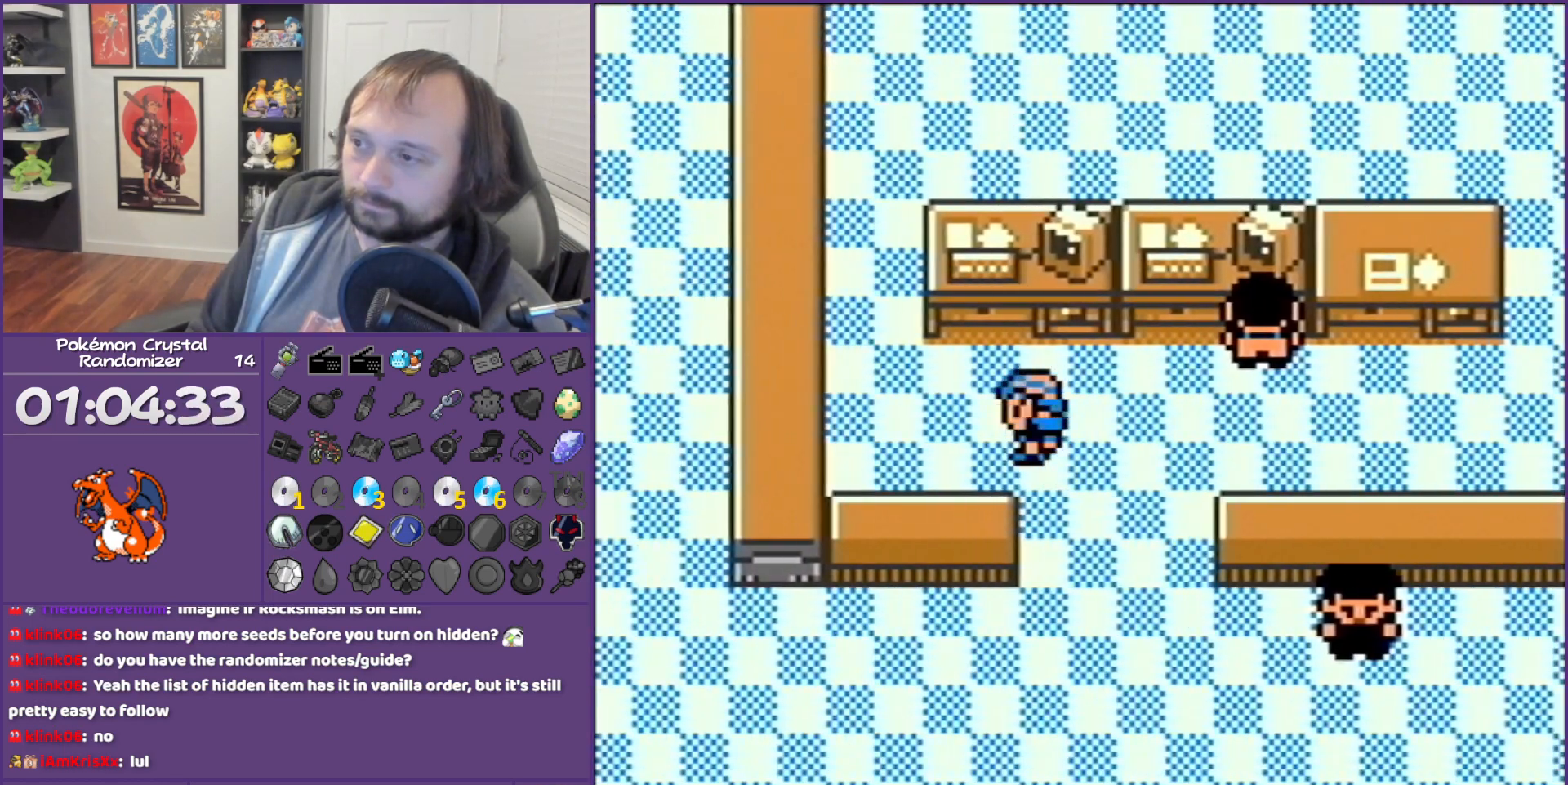
{"buttons": ["B", "DPAD_LEFT"], "events": []}
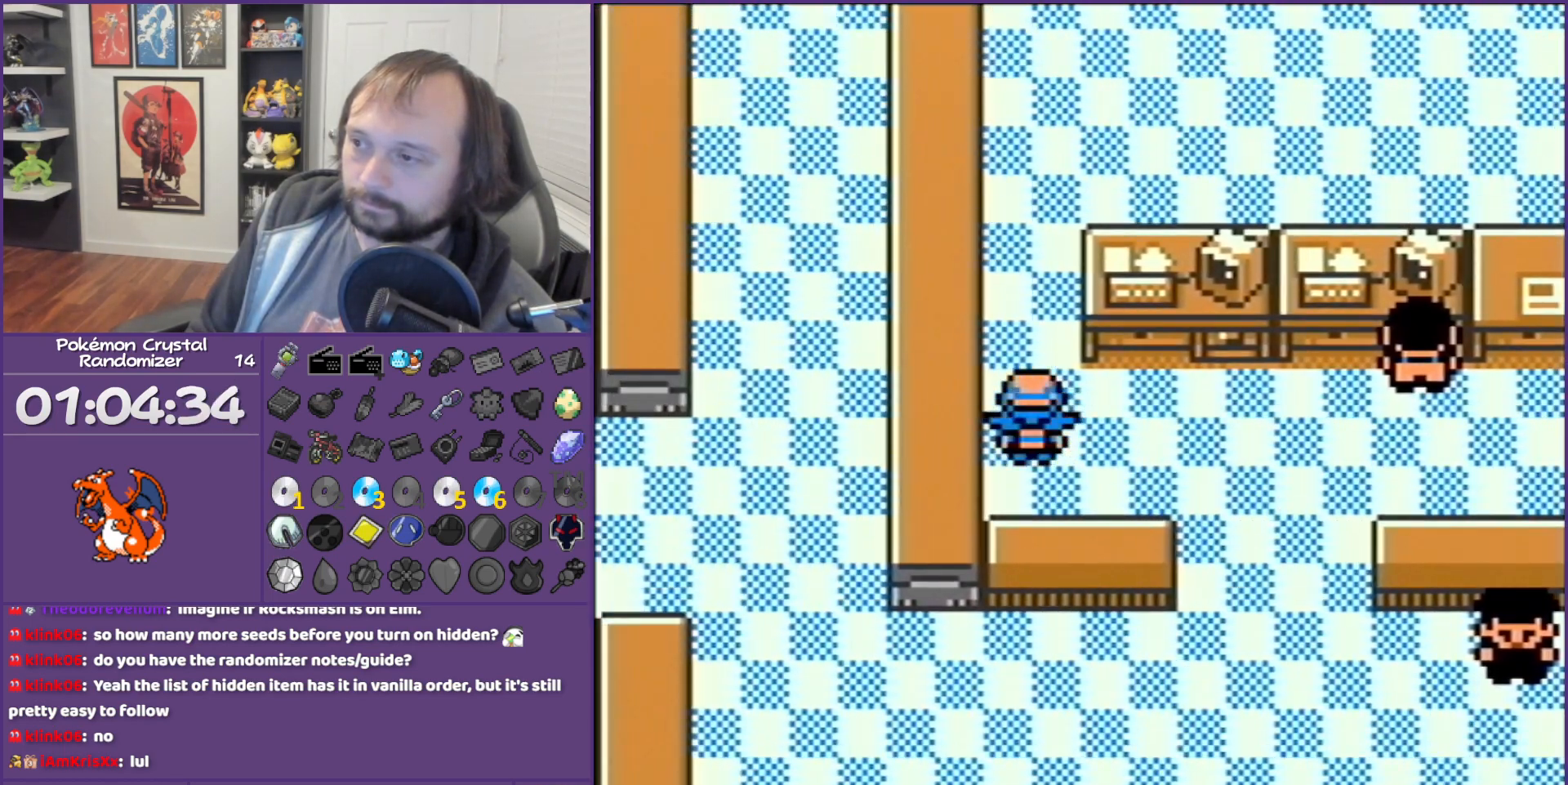
{"buttons": ["B", "DPAD_UP"], "events": [[183, "DPAD_LEFT", "up"], [183, "DPAD_UP", "down"]]}
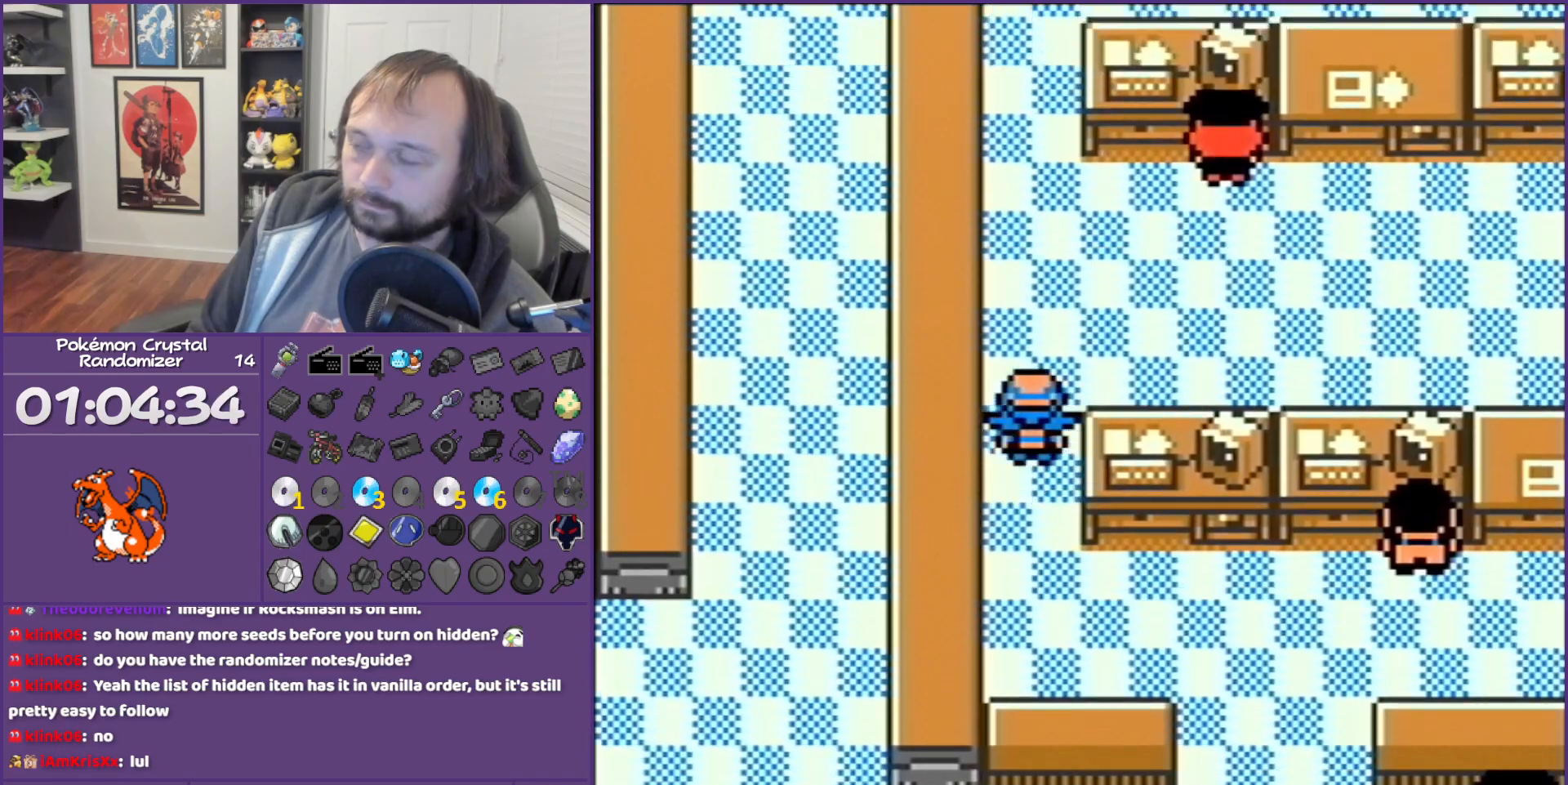
{"buttons": ["B", "DPAD_RIGHT"], "events": [[17, "DPAD_RIGHT", "down"], [17, "DPAD_UP", "up"]]}
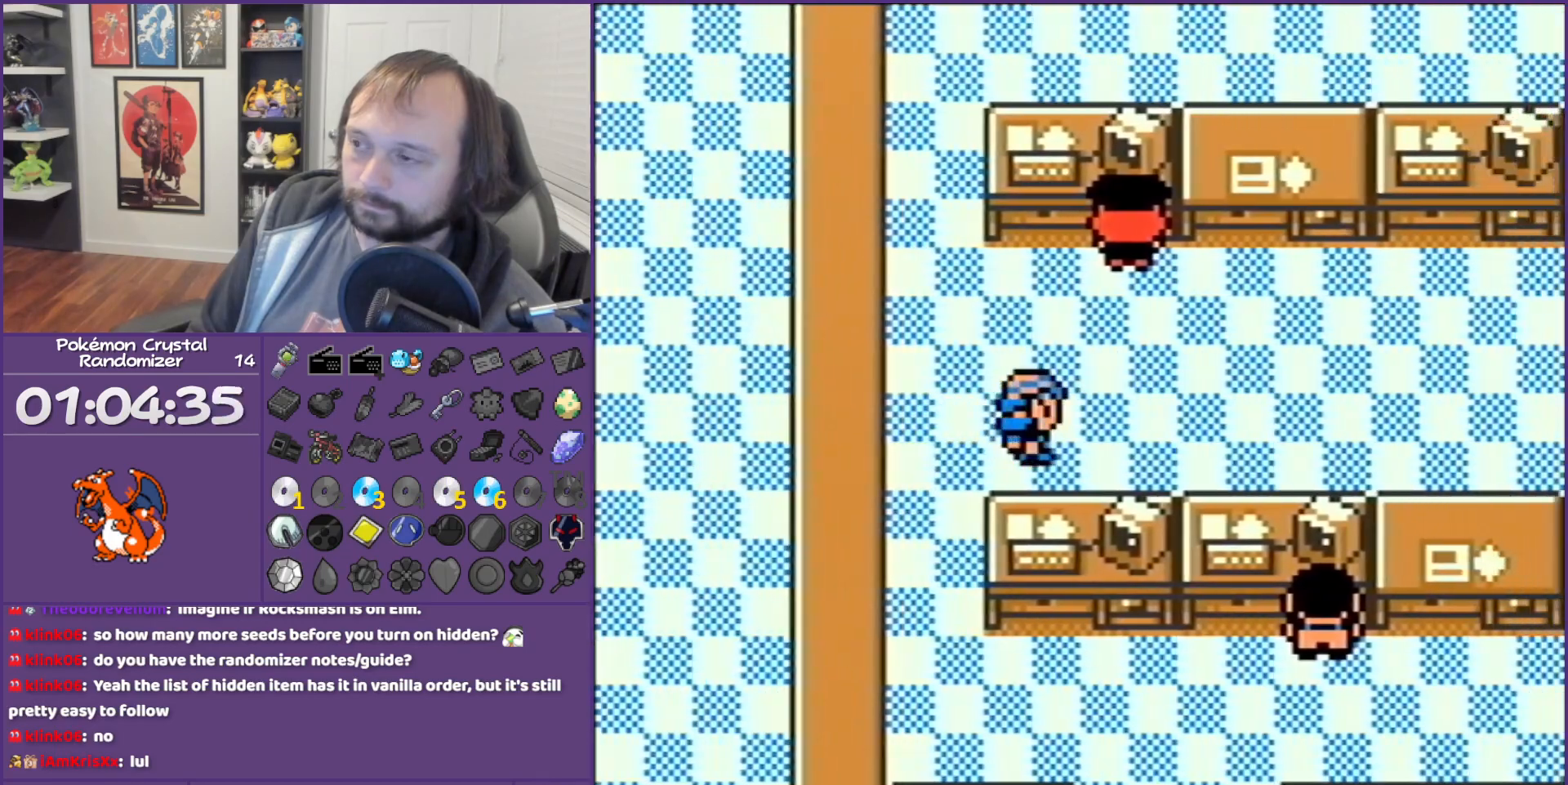
{"buttons": ["B"], "events": [[50, "DPAD_RIGHT", "up"], [50, "DPAD_UP", "down"], [483, "DPAD_UP", "up"]]}
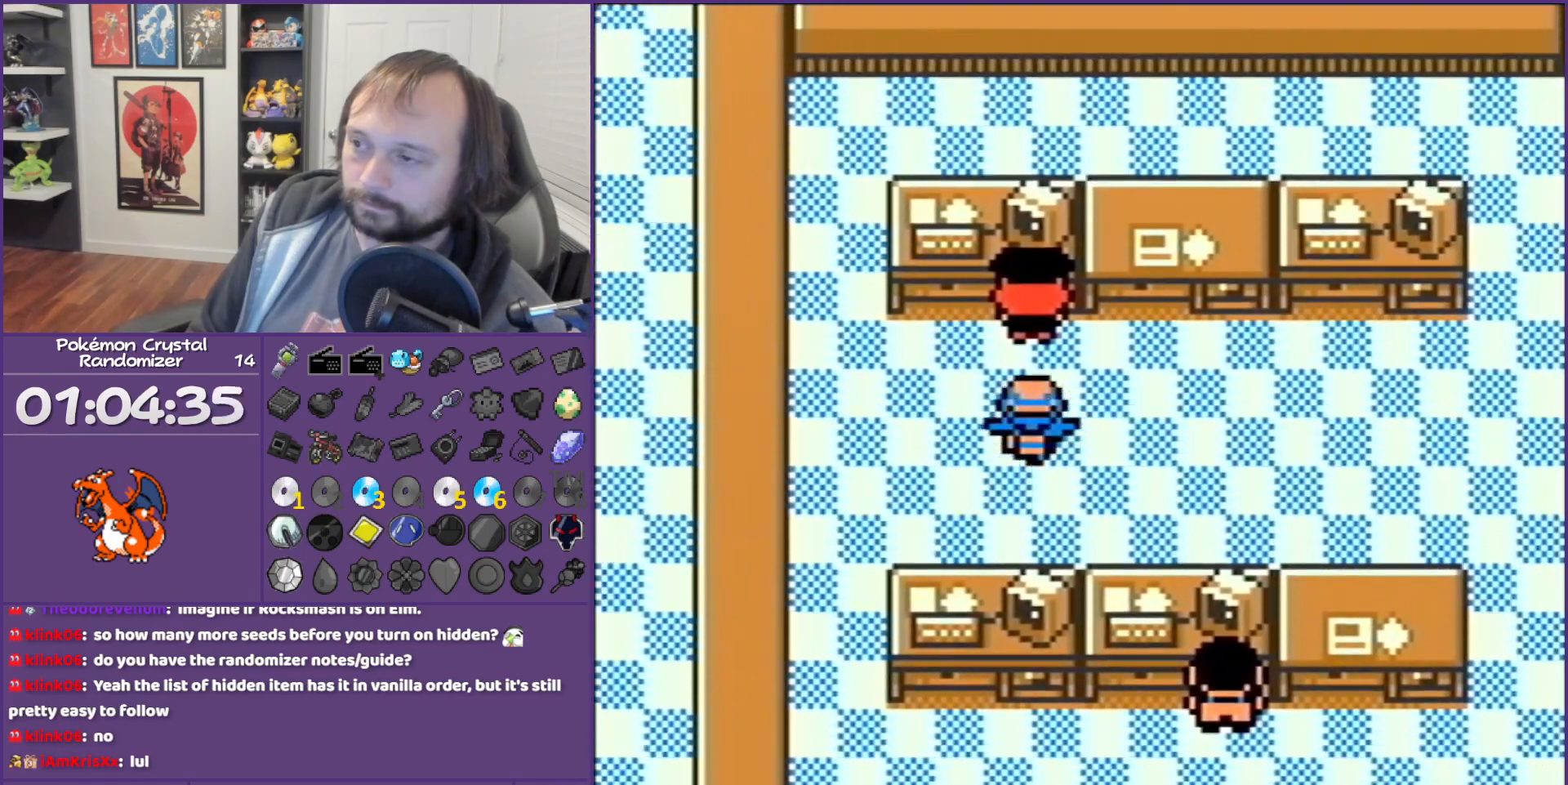
{"buttons": ["B"], "events": [[83, "A", "down"], [267, "A", "up"]]}
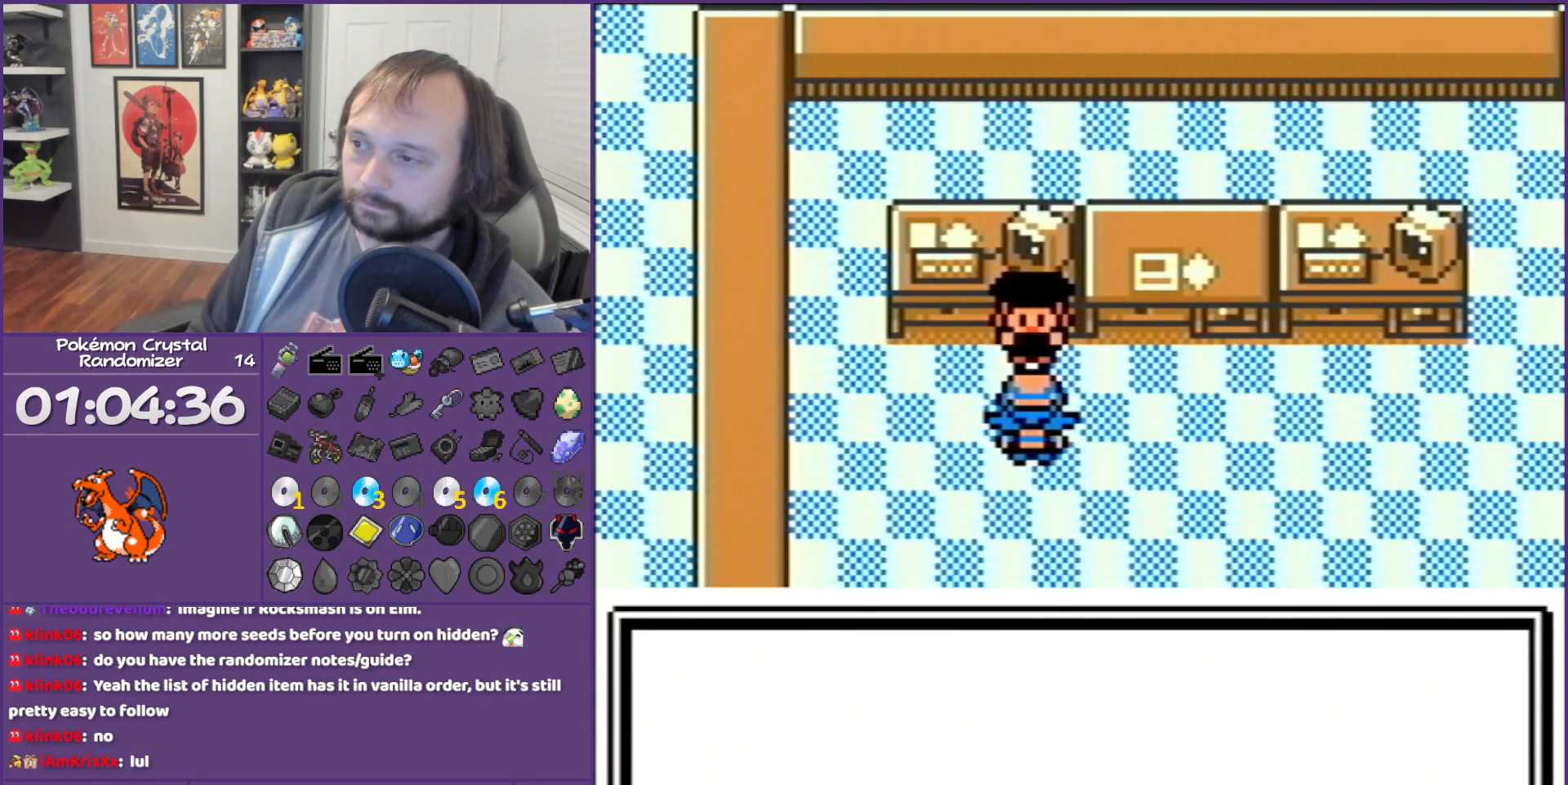
{"buttons": ["B", "L1", "R1", "DPAD_DOWN", "DPAD_LEFT"], "events": [[483, "DPAD_DOWN", "down"], [483, "DPAD_LEFT", "down"], [483, "L1", "down"], [483, "R1", "down"]]}
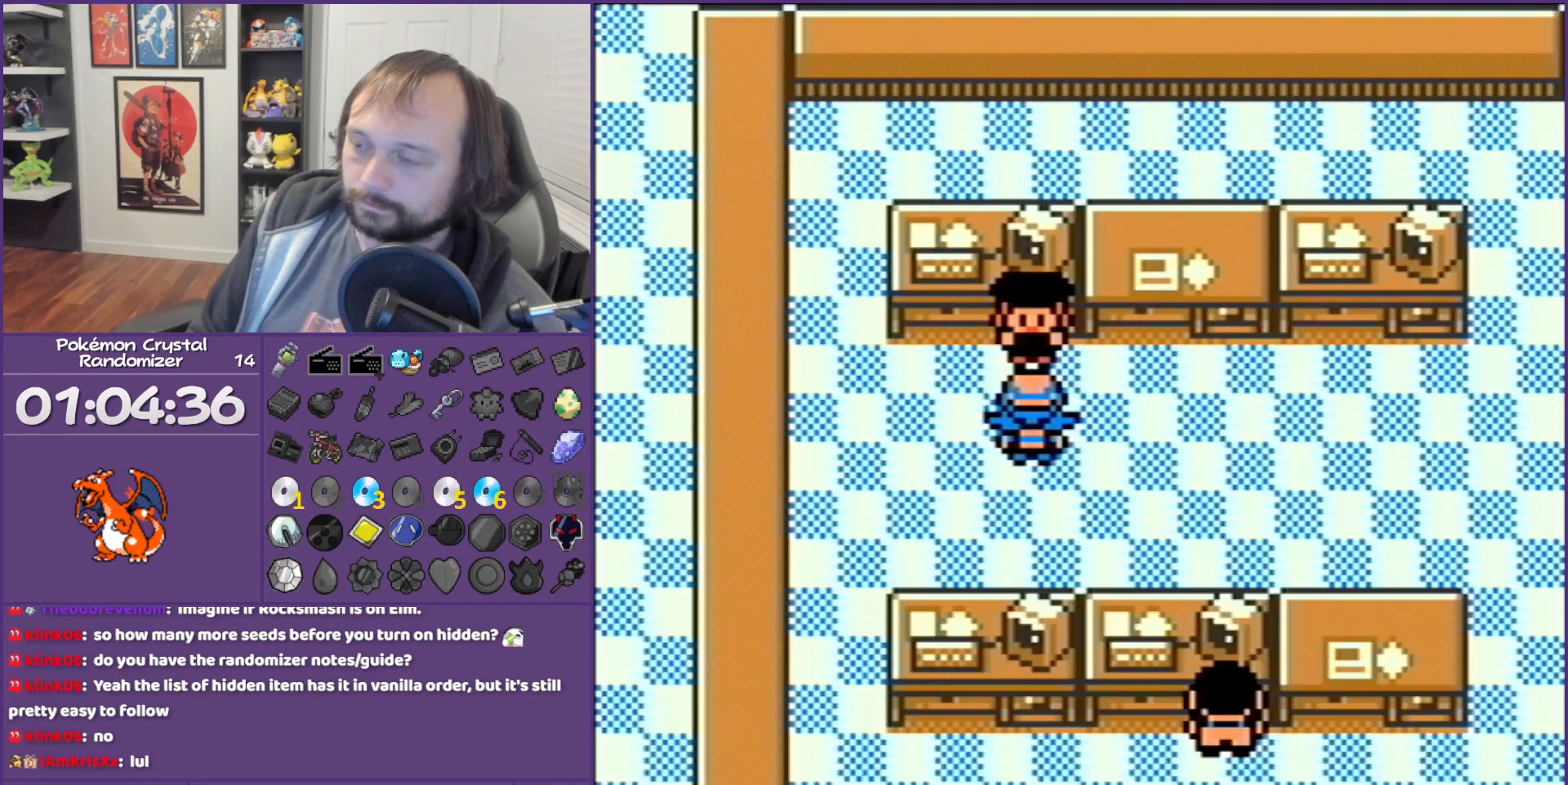
{"buttons": ["B"], "events": [[83, "DPAD_DOWN", "up"], [83, "DPAD_LEFT", "up"], [83, "L1", "up"], [83, "R1", "up"]]}
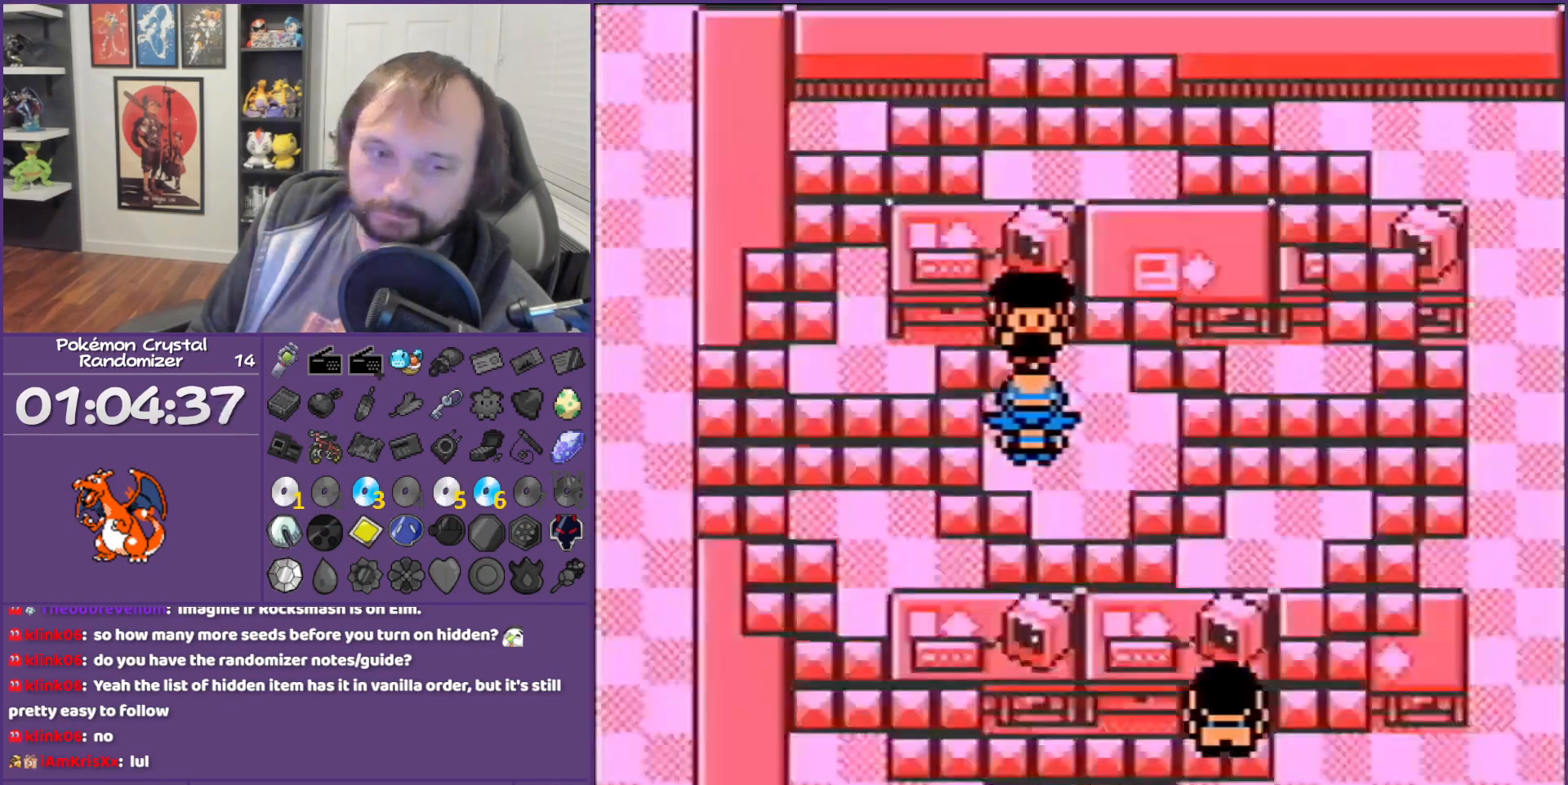
{"buttons": ["B"], "events": []}
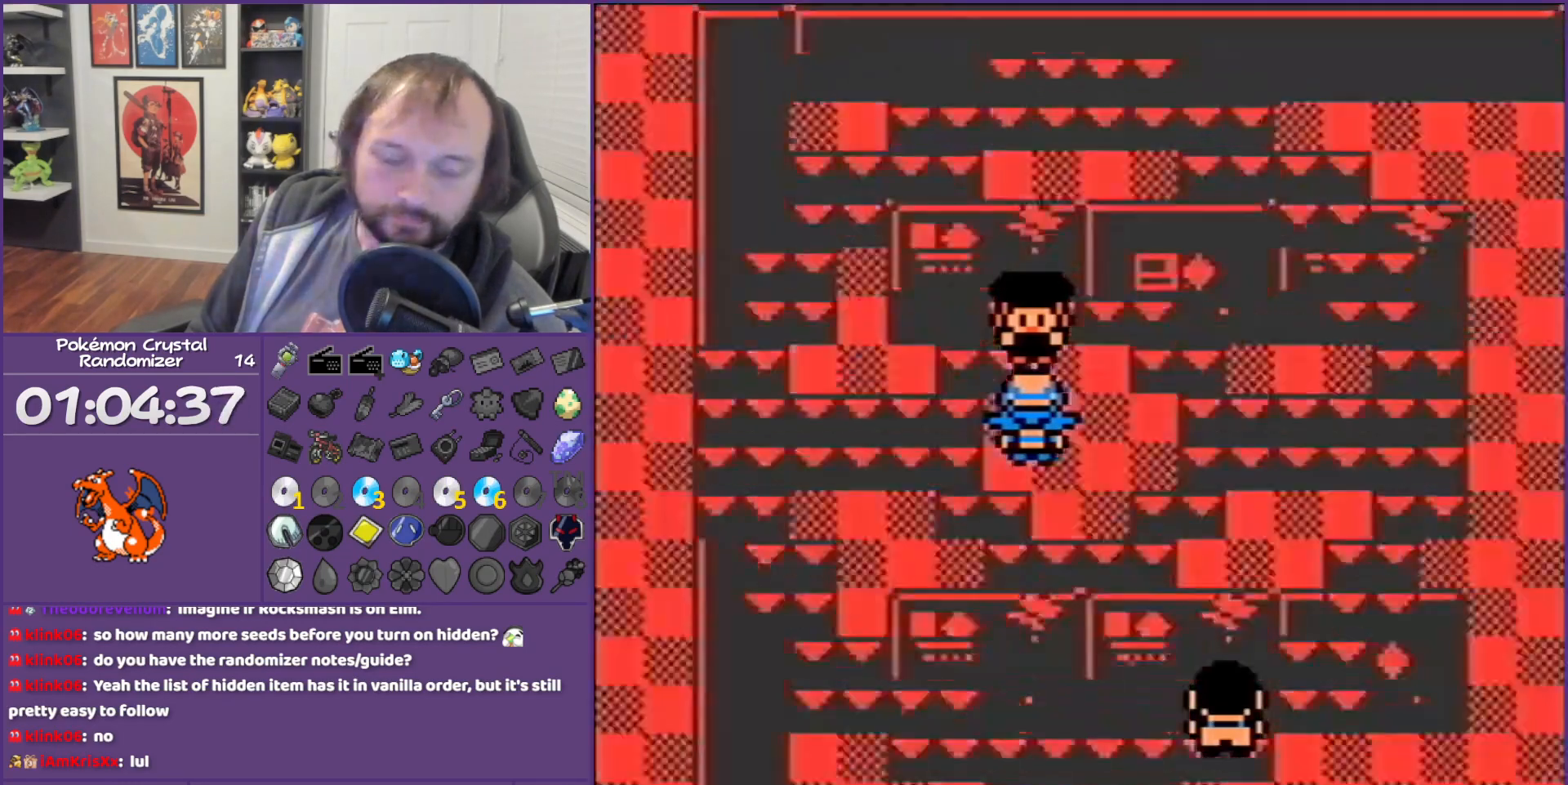
{"buttons": ["B"], "events": []}
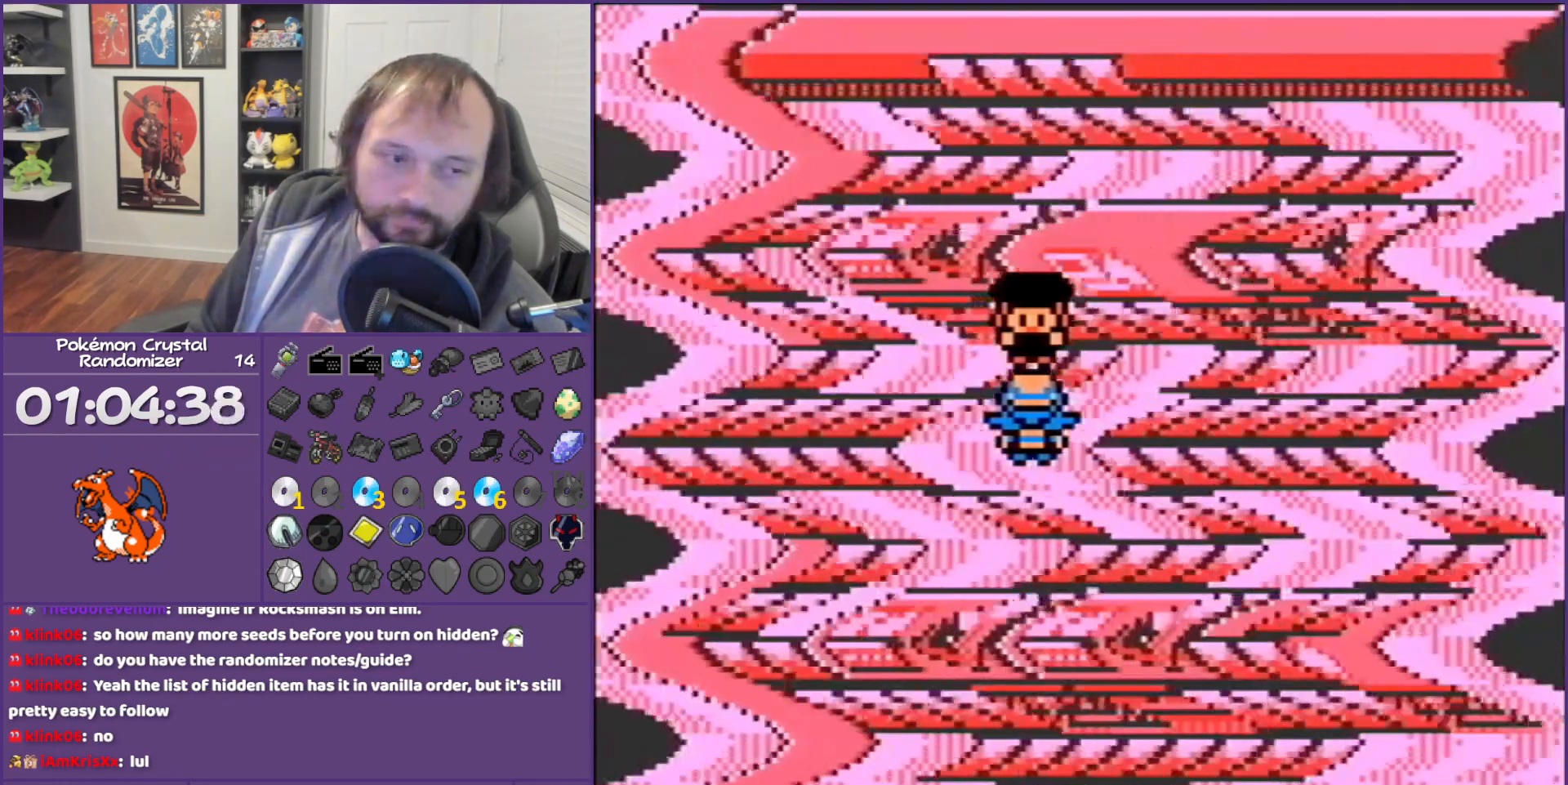
{"buttons": ["B"], "events": []}
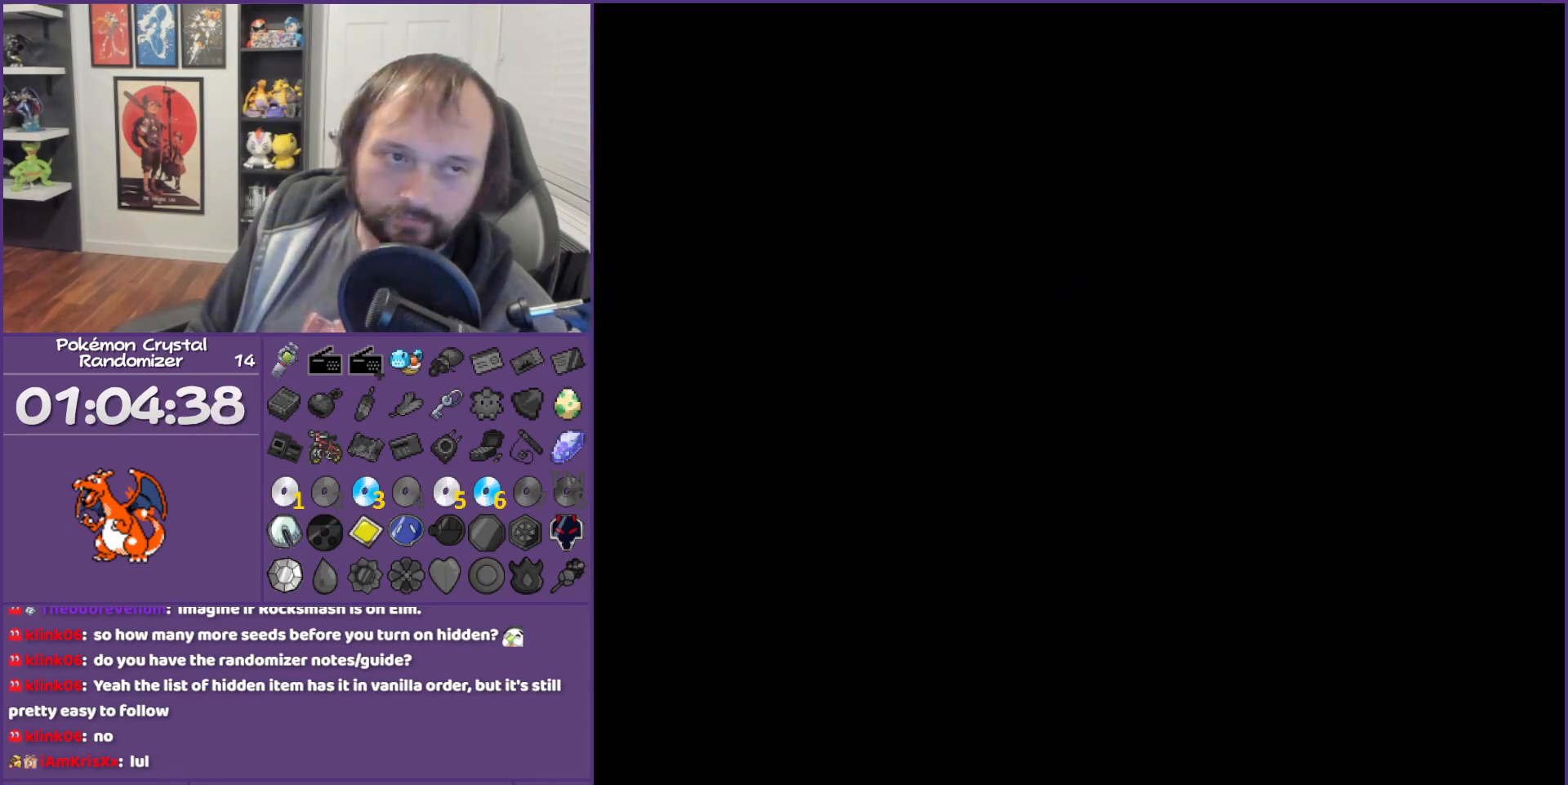
{"buttons": ["B"], "events": []}
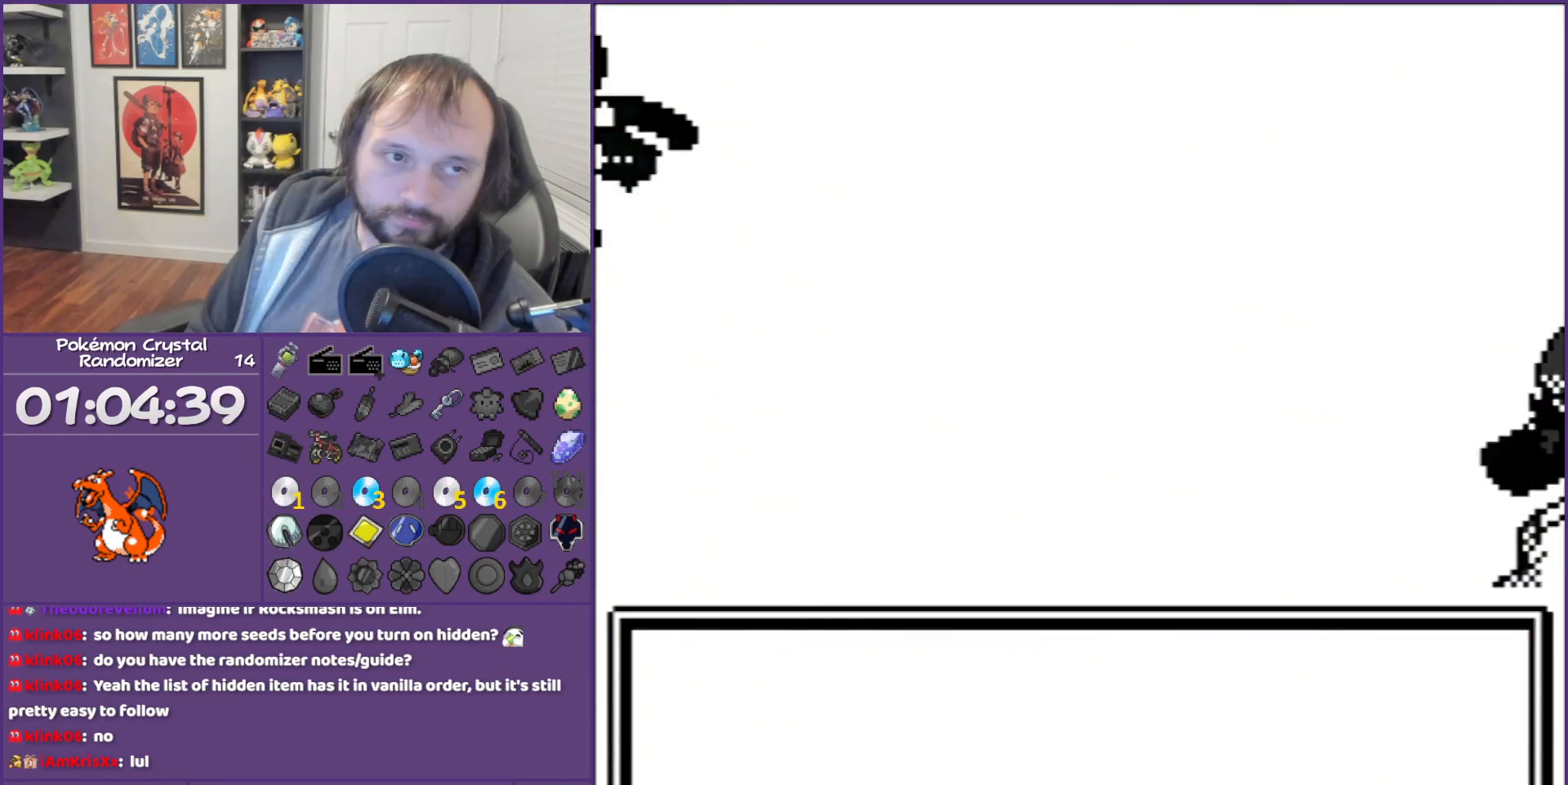
{"buttons": ["B"], "events": []}
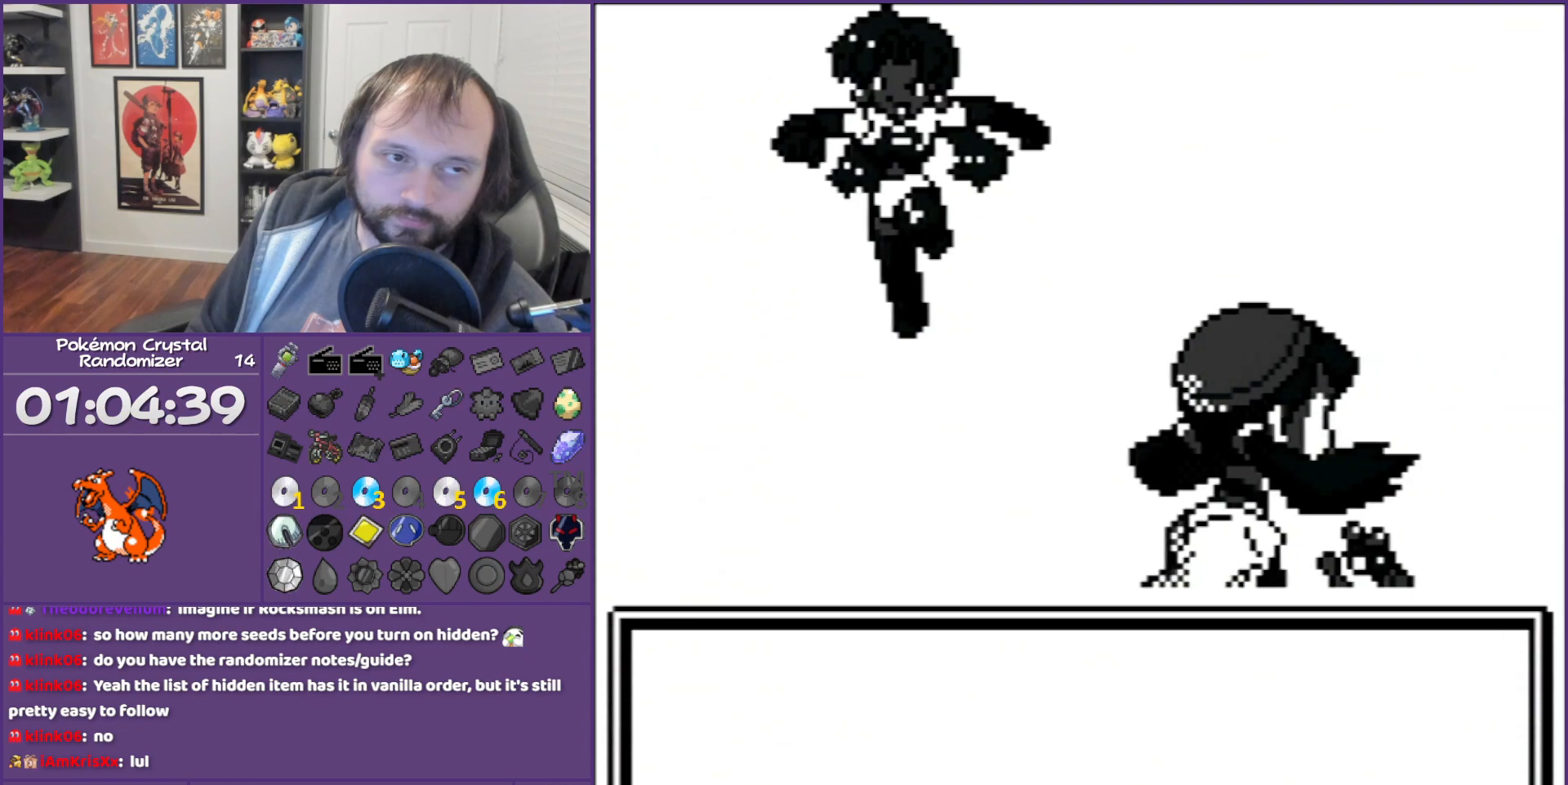
{"buttons": ["B"], "events": []}
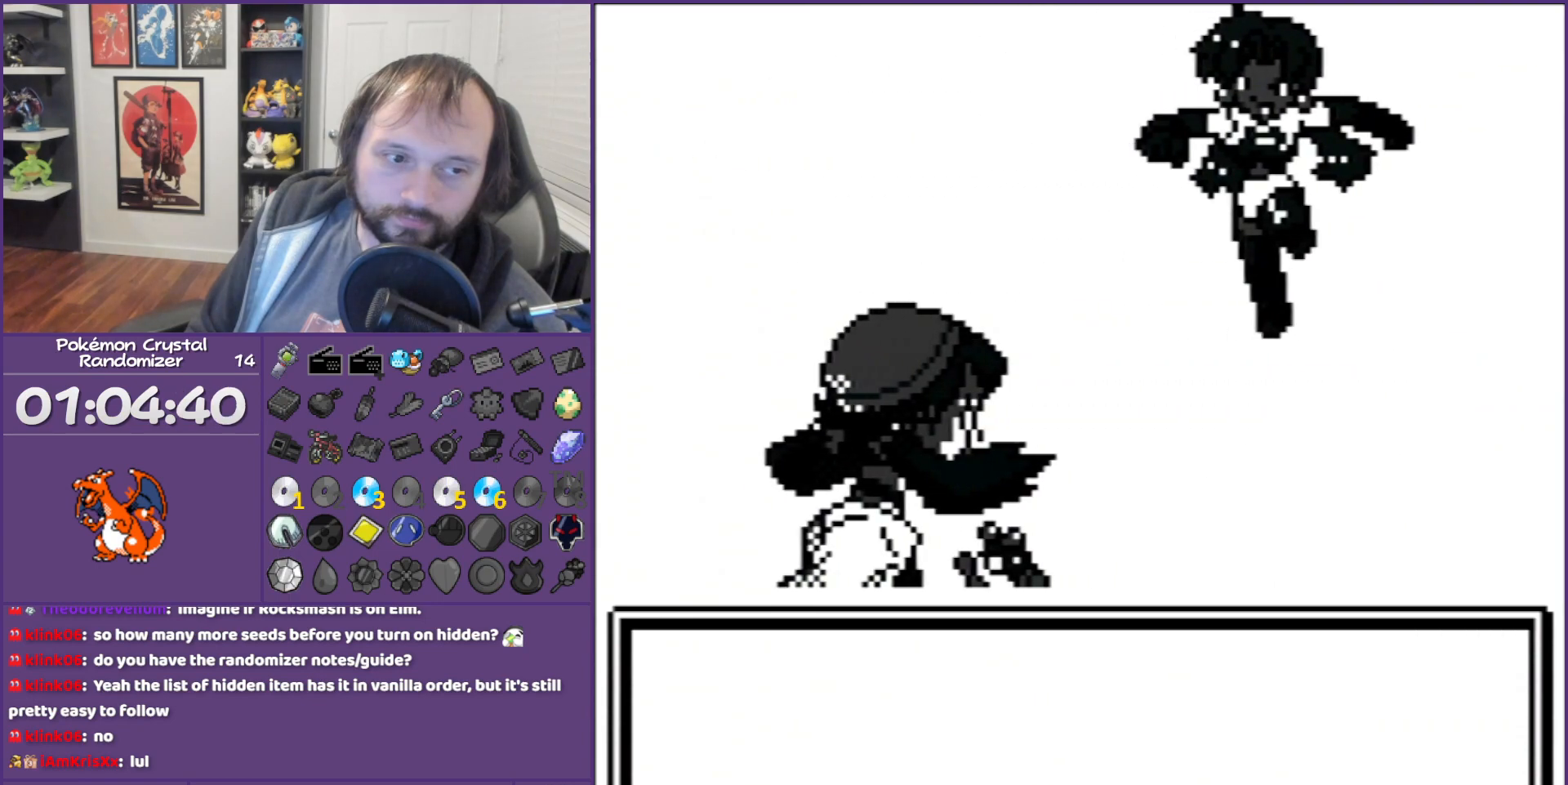
{"buttons": ["B"], "events": []}
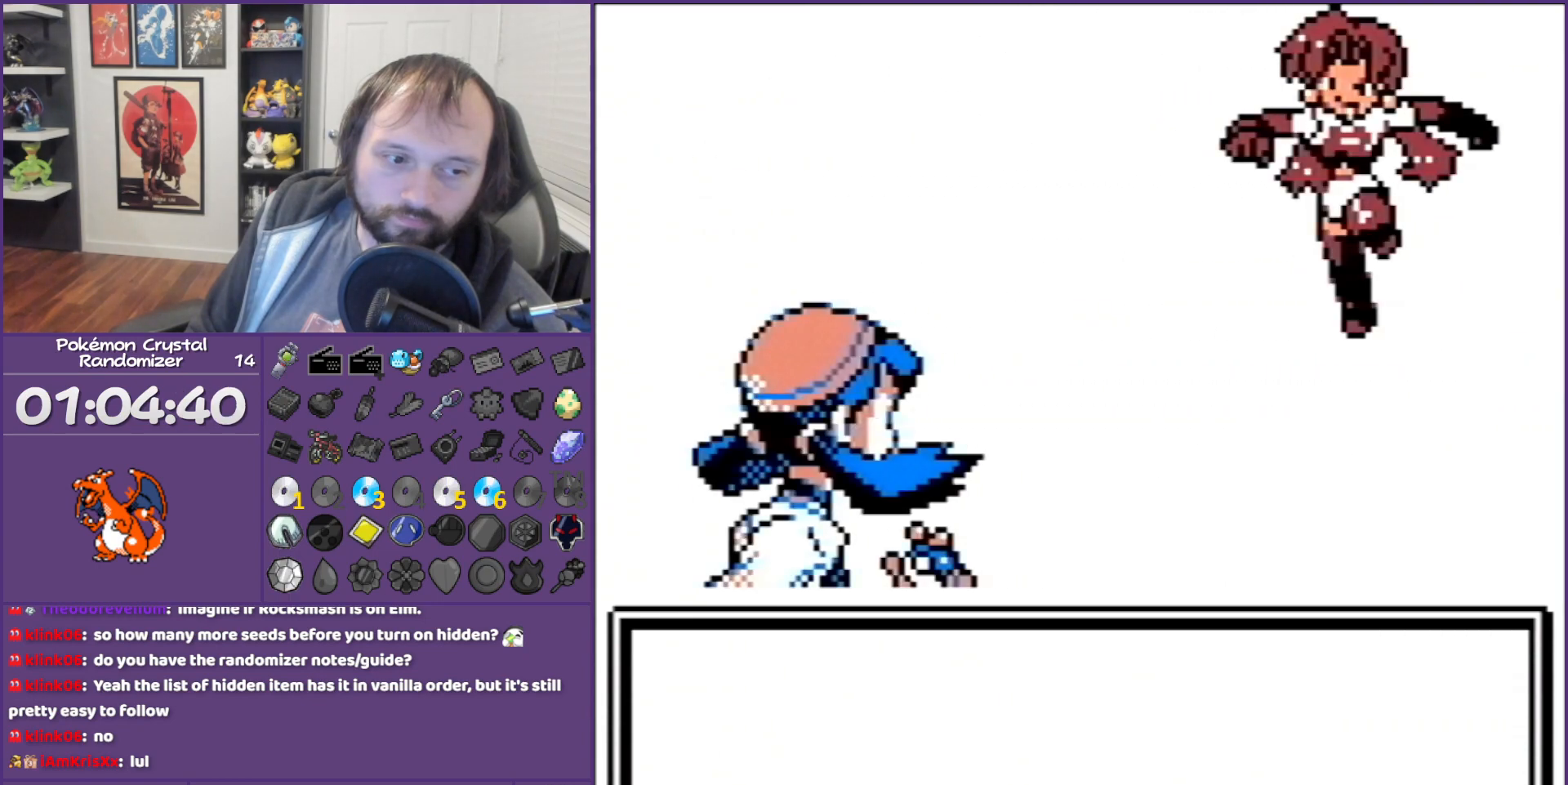
{"buttons": ["B"], "events": []}
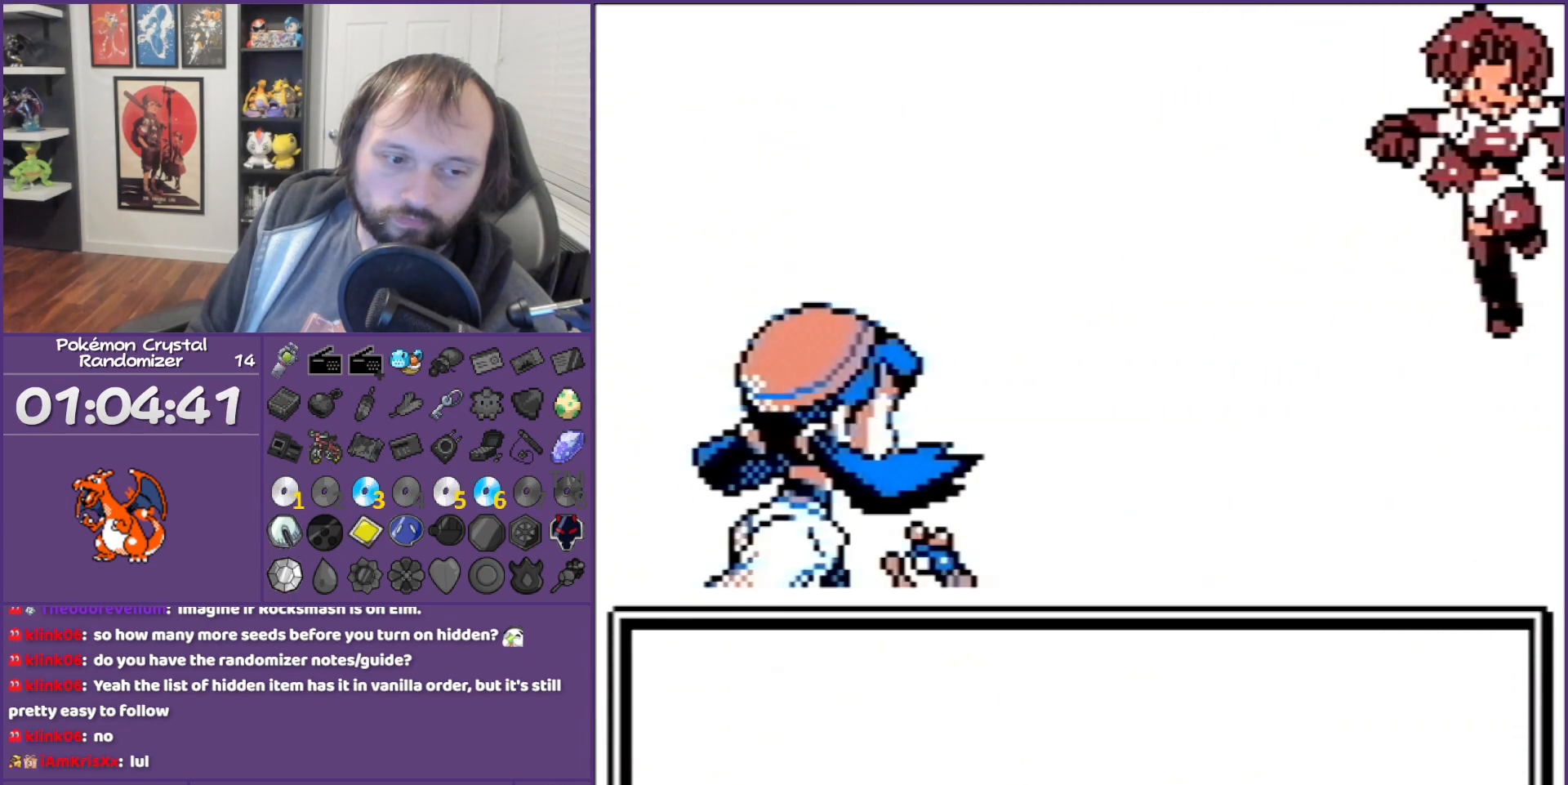
{"buttons": ["B"], "events": []}
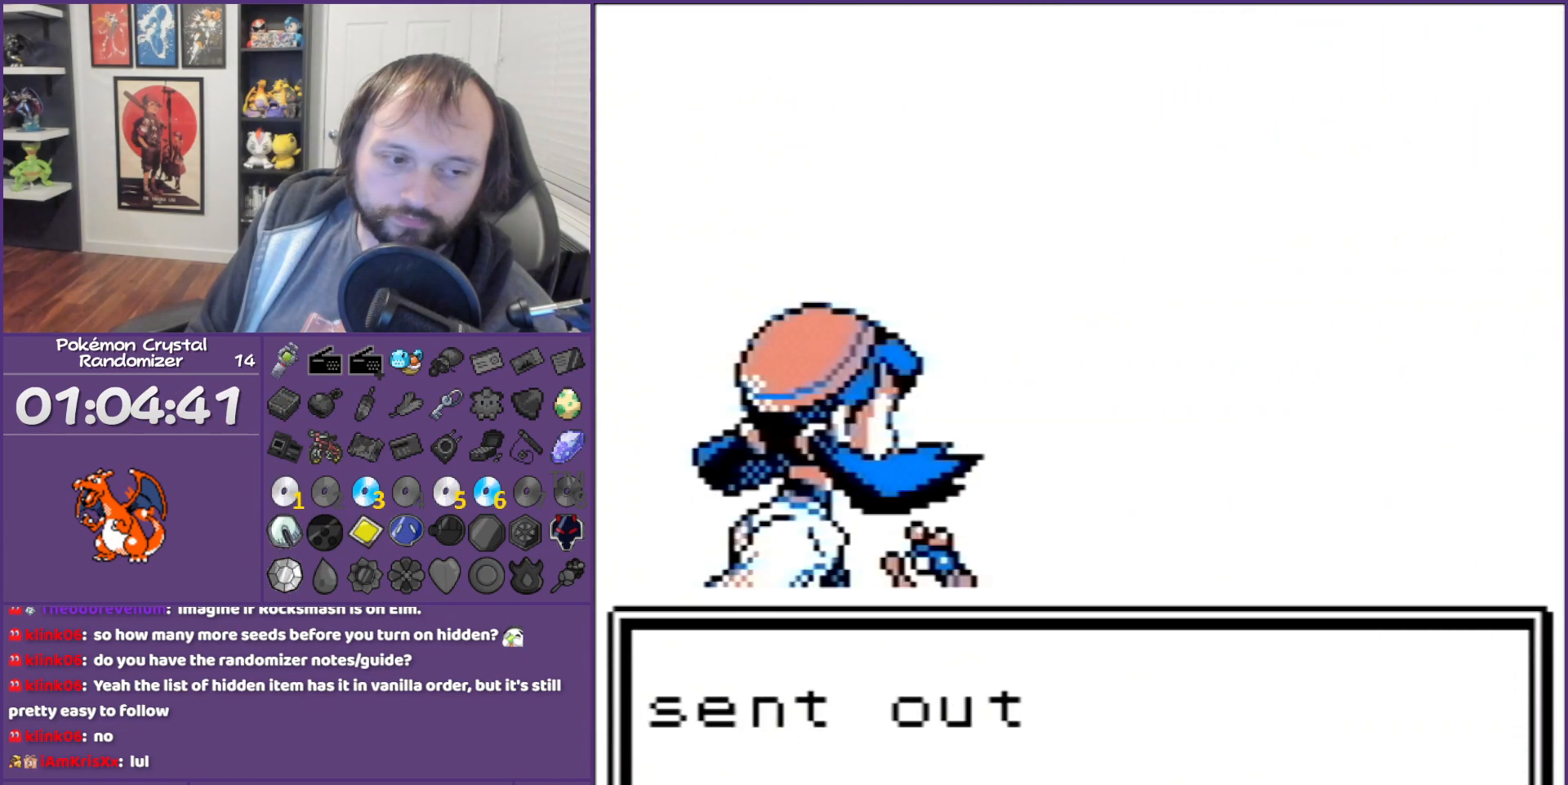
{"buttons": ["B"], "events": []}
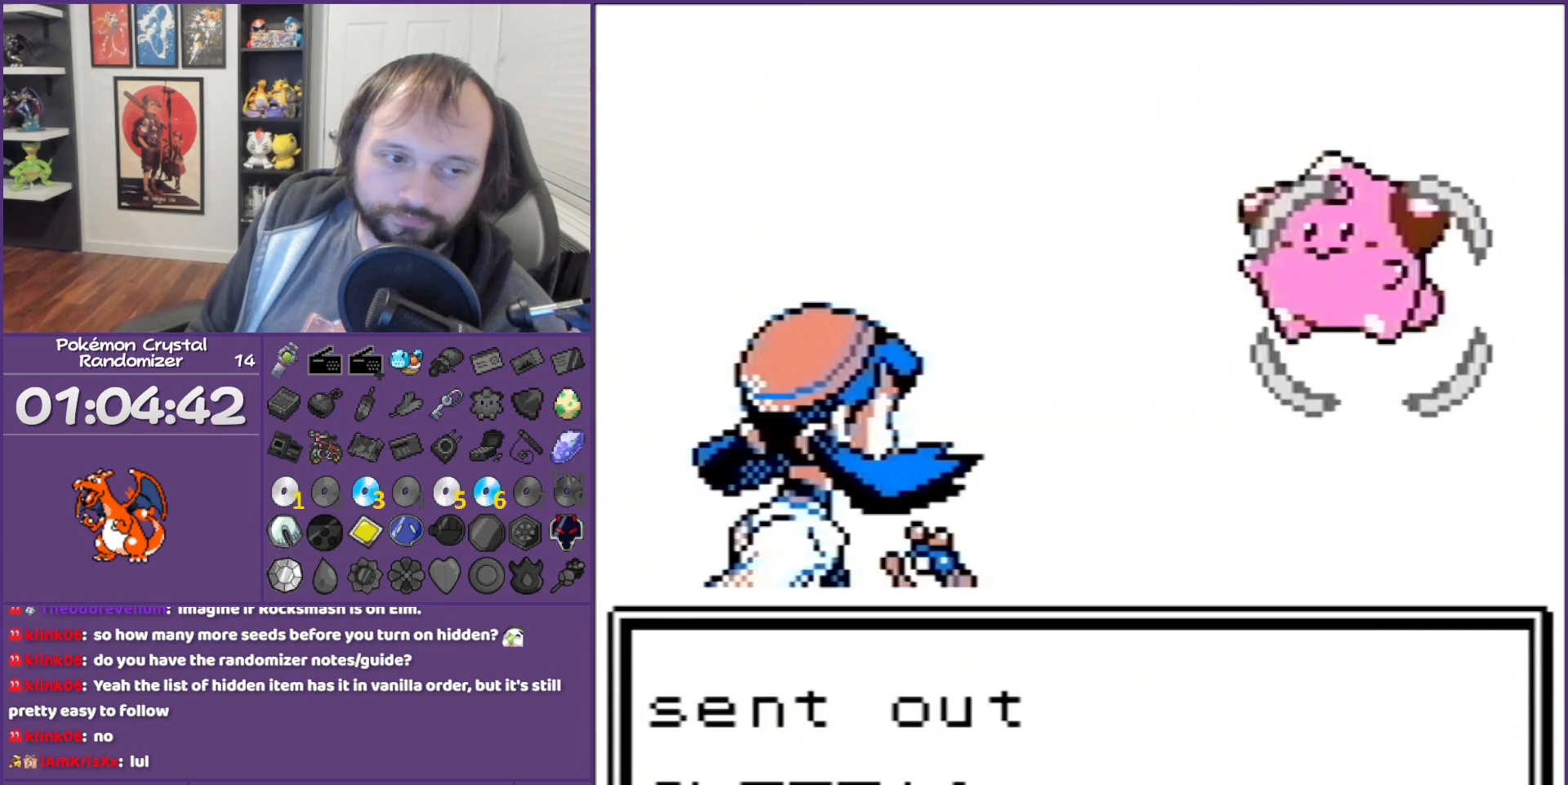
{"buttons": ["B"], "events": []}
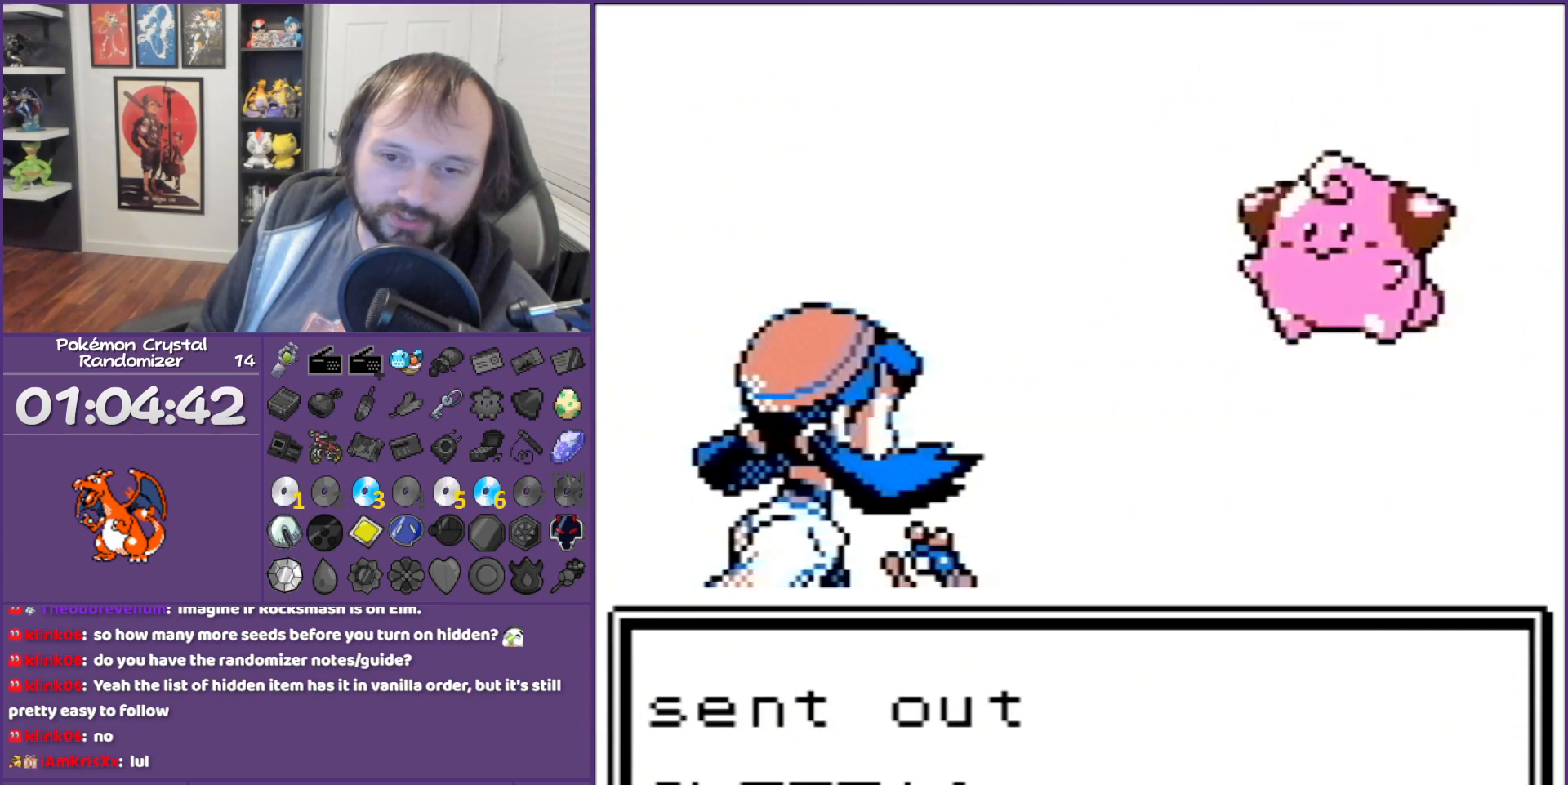
{"buttons": ["B"], "events": []}
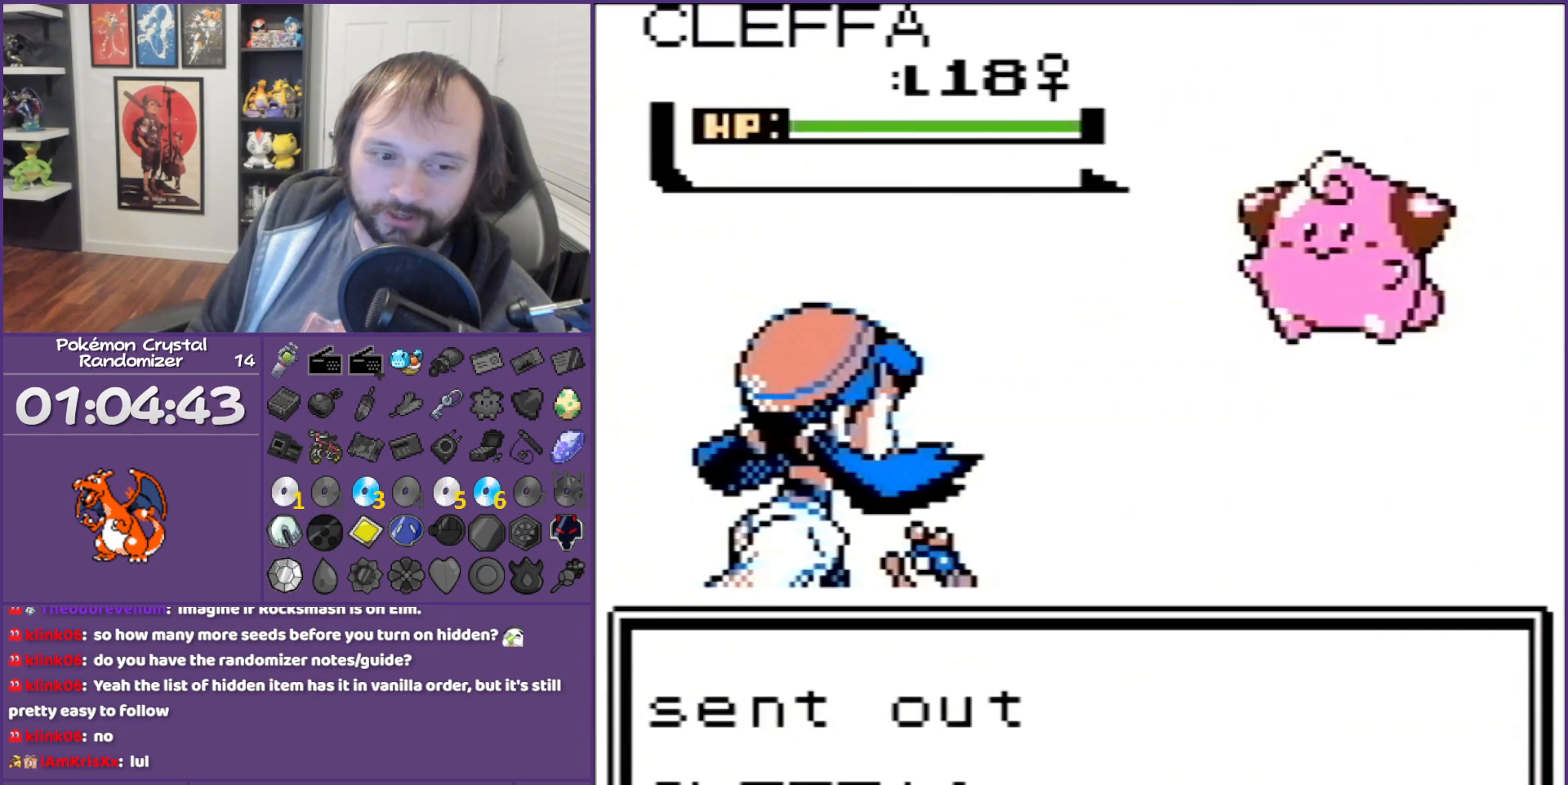
{"buttons": ["B"], "events": []}
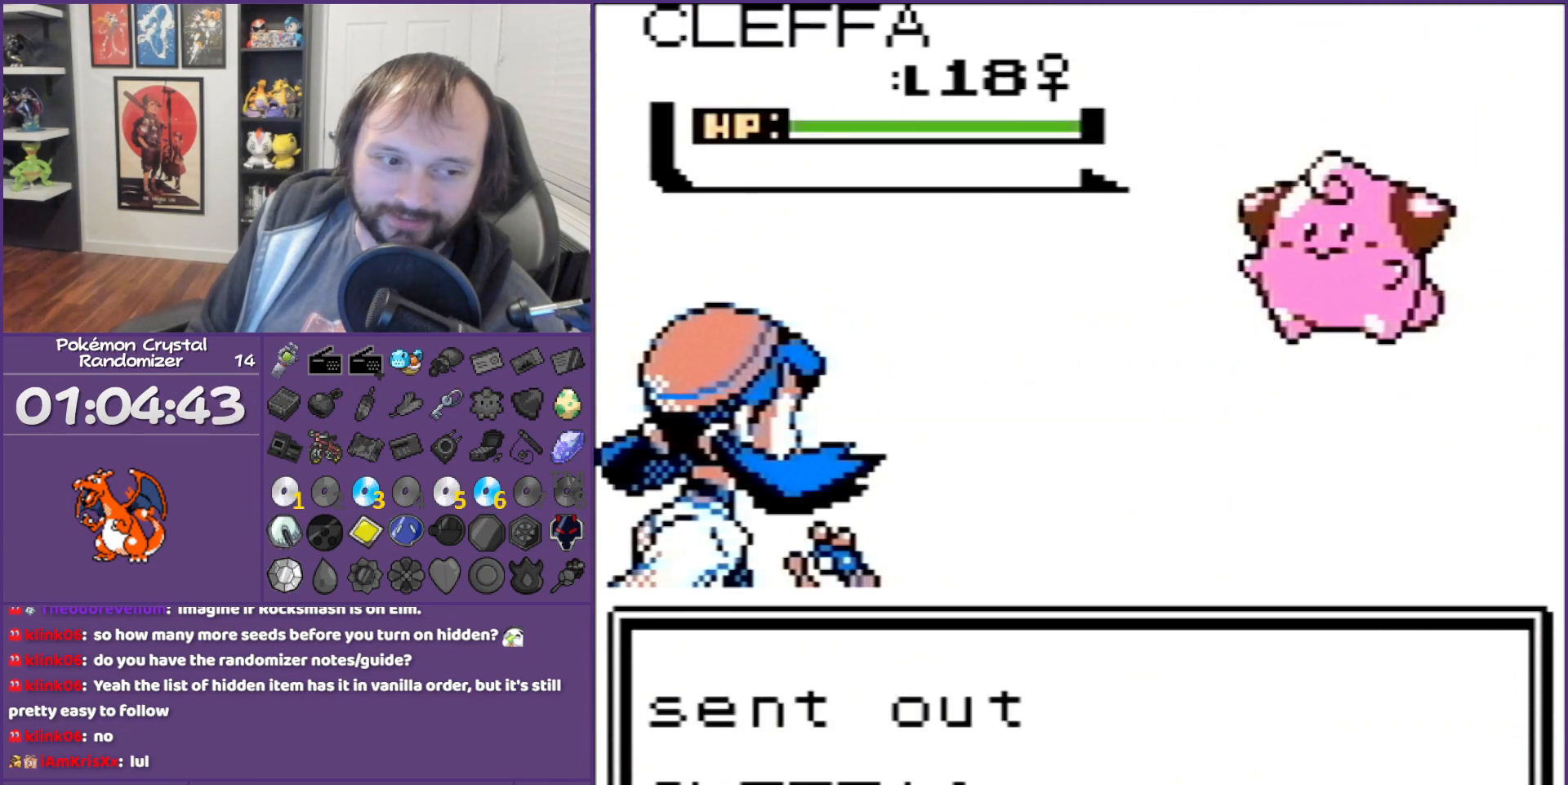
{"buttons": ["B"], "events": []}